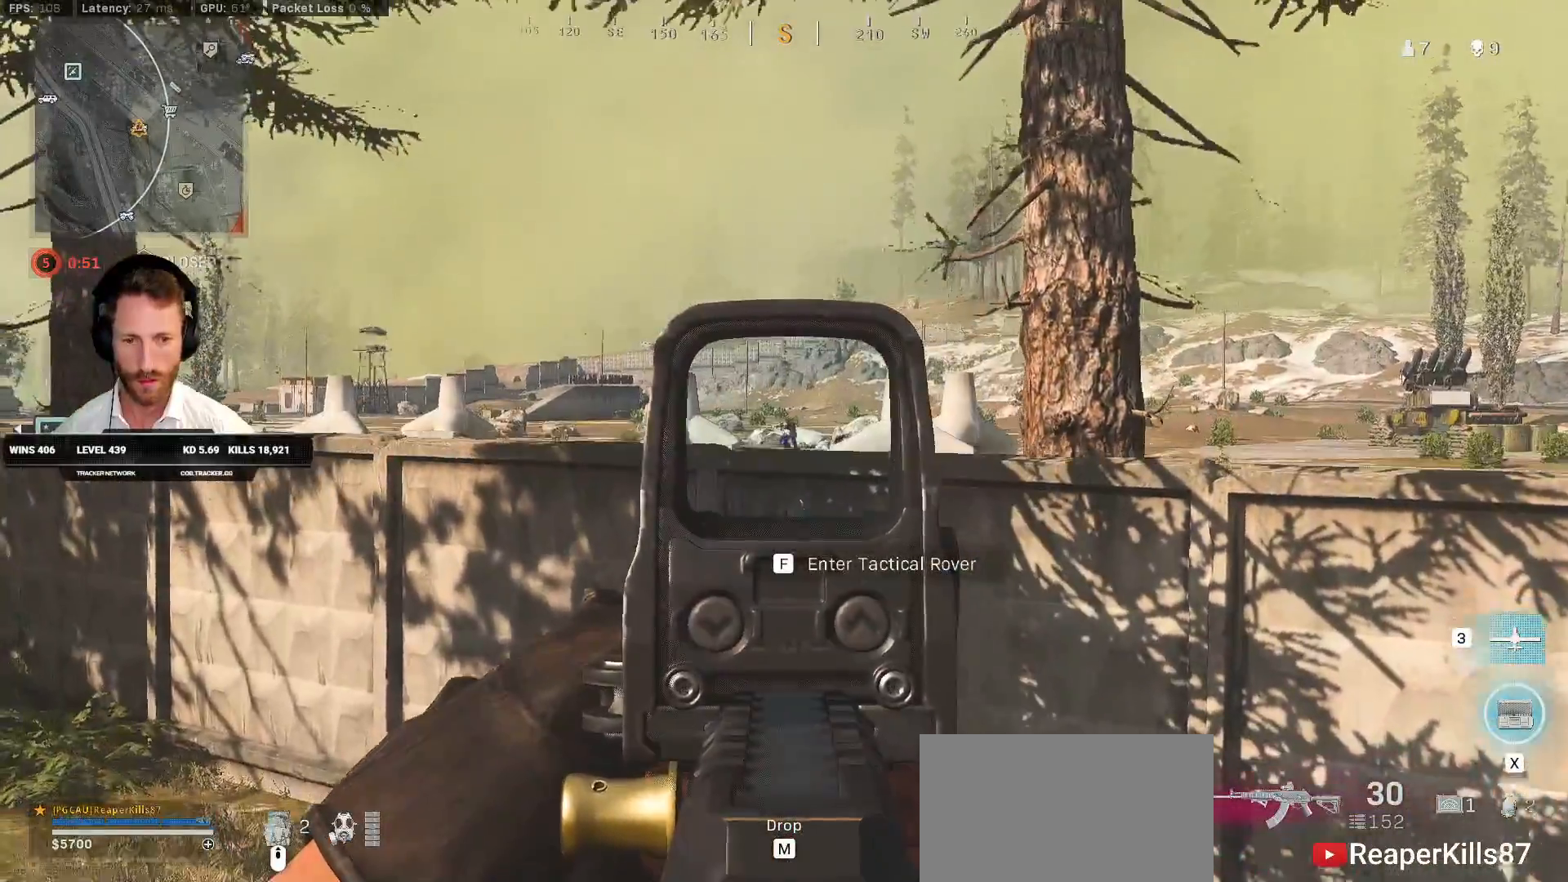
Gameplay with keyboard and mouse; each line is a JSON object with the keys and mouse buttons held at the frame after it. "events" lists presses ("down") and releases ("up") of "1", "2", "3", "4", "5", "a", "alt", "b", "c", "ctrl", "d", "e", "f", "g", "q", "r", "s", "shift", "space", "t", "tab", "v", "w", "x", "z", "mouse_left", "mouse_wheel", "mouse_right", "mouse_mb4" and "mouse_mb5" between this image and that frame as [ms after this image, input, new state], when the widget could be followed in between. "mouse_left", "mouse_wheel", "mouse_right", "mouse_mb4", "mouse_mb5" = the "left", "wheel", "right", "mb4", "mb5" buttons of the "mouse" list. No other keys are recorded. "wheel" means that the mouse wheel is clicked or scrolled. Mouse movement is not recorded.
{"keys": ["a"], "mouse": ["right"], "events": [[33, "a", "up"], [133, "d", "down"], [200, "d", "up"], [267, "d", "down"], [283, "d", "up"], [467, "a", "down"]]}
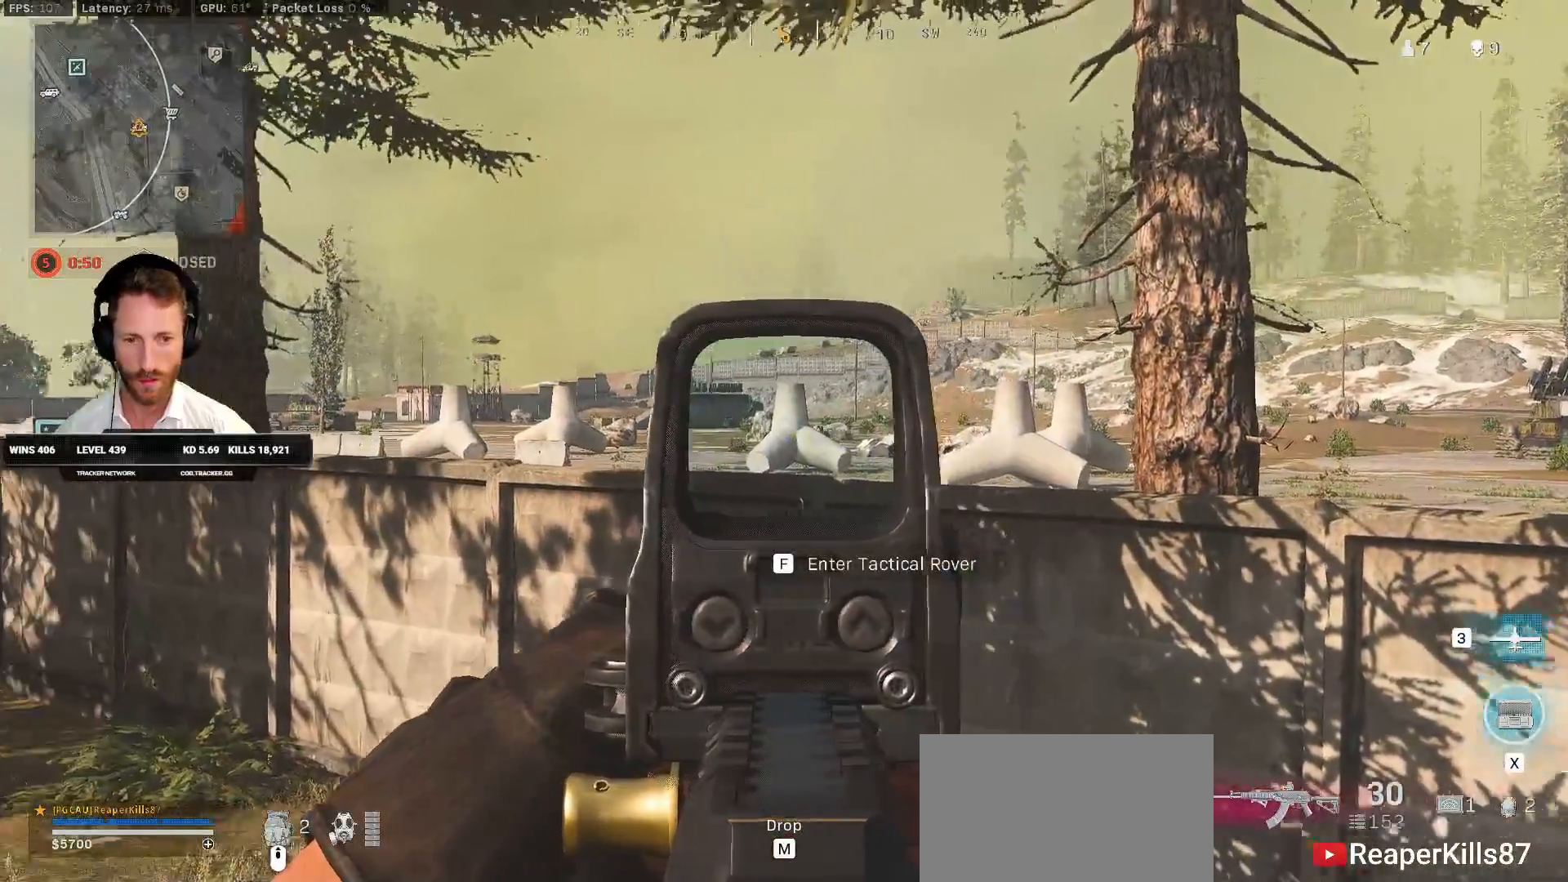
{"keys": [], "mouse": ["right"], "events": [[17, "a", "up"], [117, "ctrl", "down"], [250, "ctrl", "up"]]}
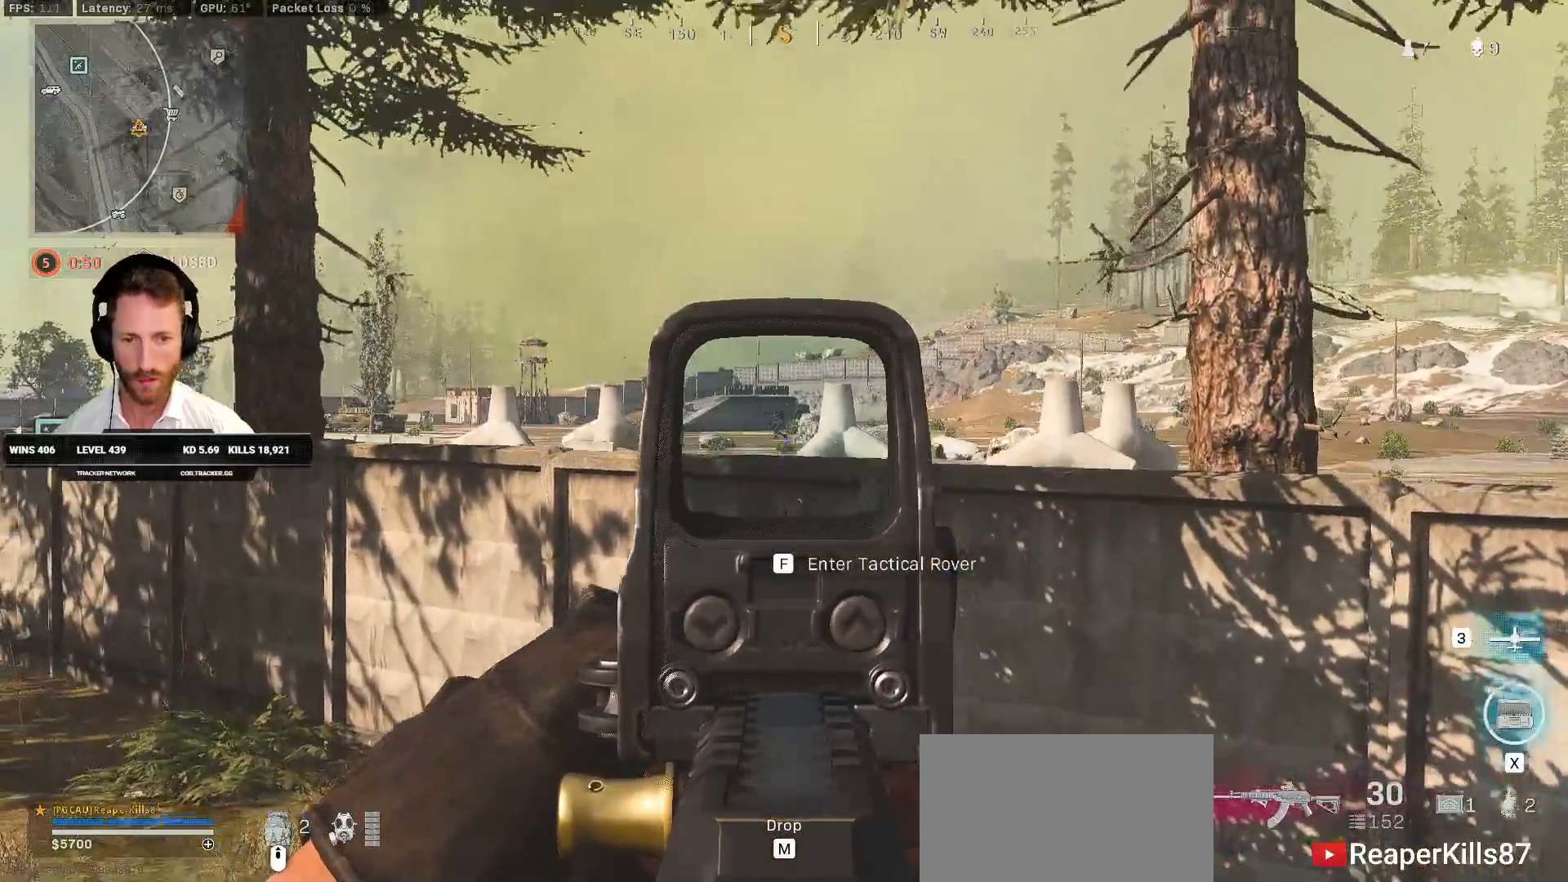
{"keys": [], "mouse": ["left", "right"], "events": [[83, "mouse_left", "down"]]}
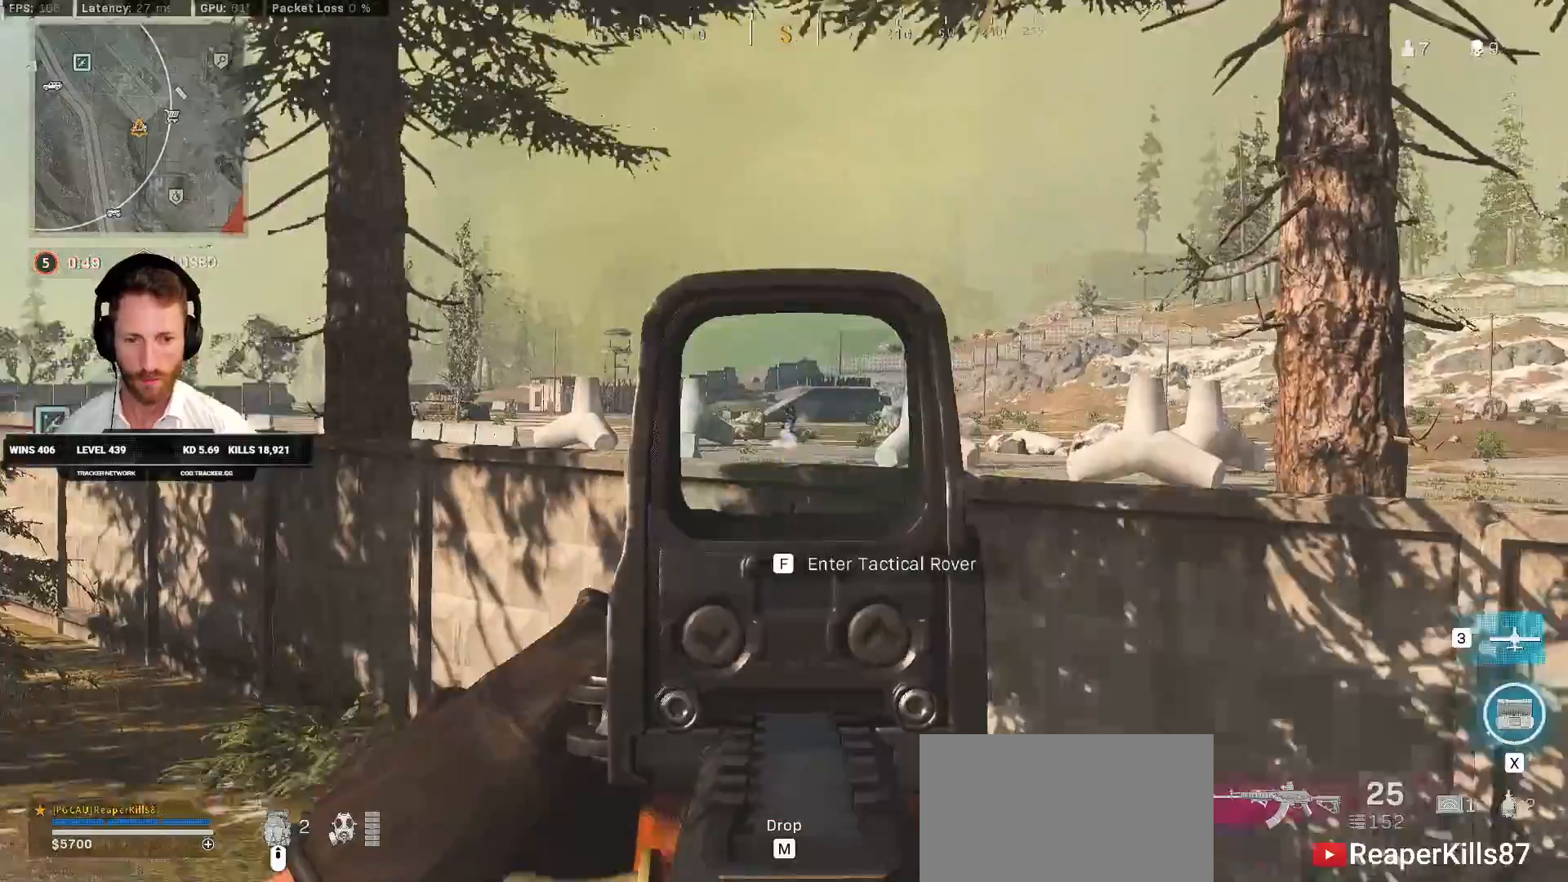
{"keys": [], "mouse": ["left", "right"], "events": []}
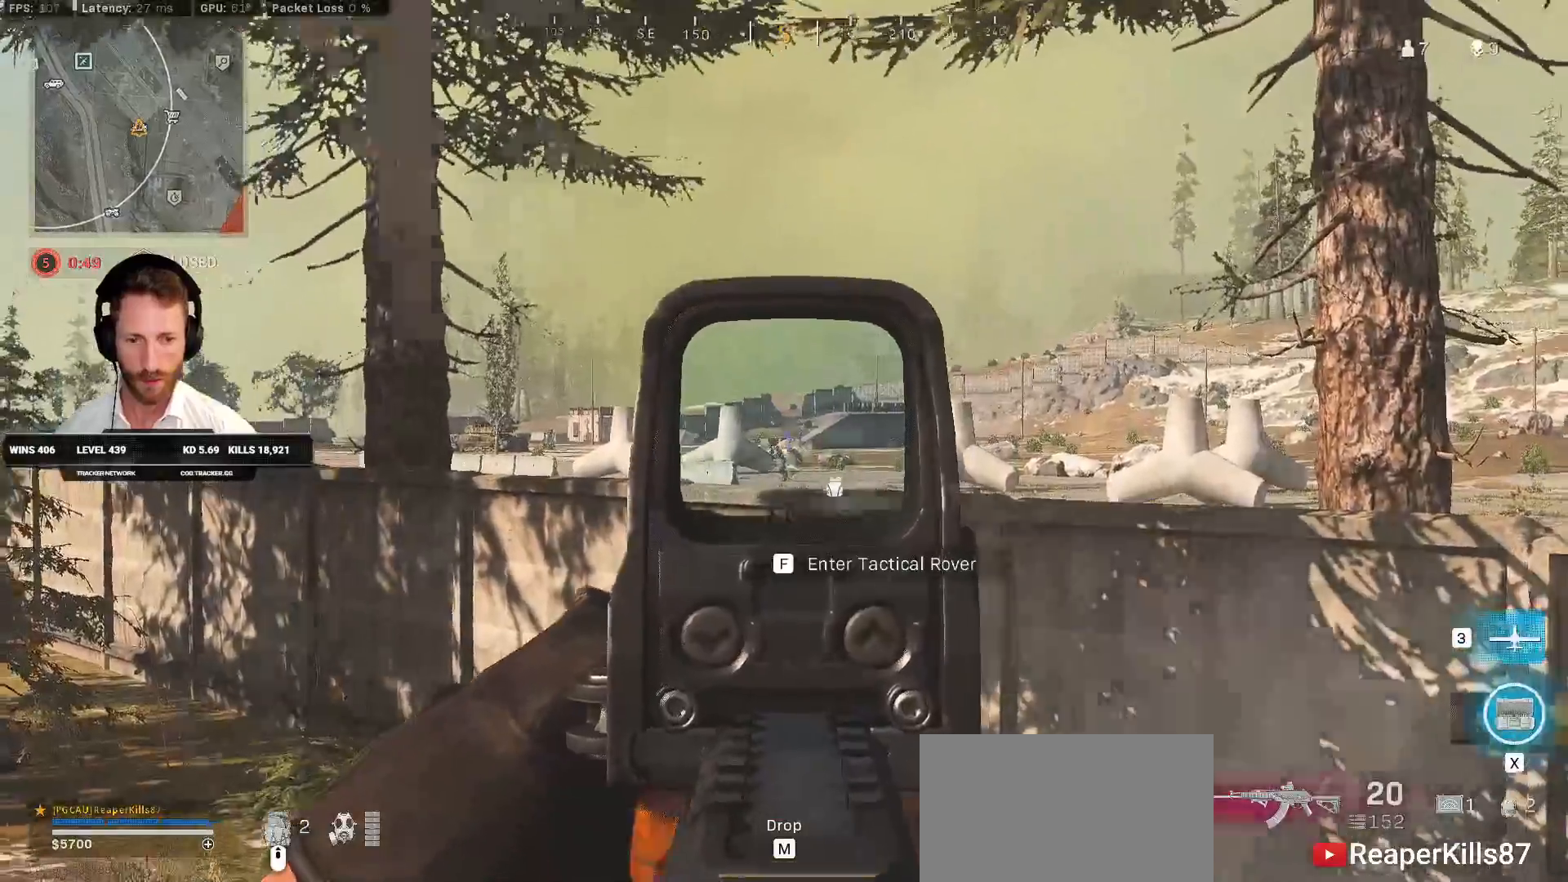
{"keys": [], "mouse": ["left", "right"], "events": []}
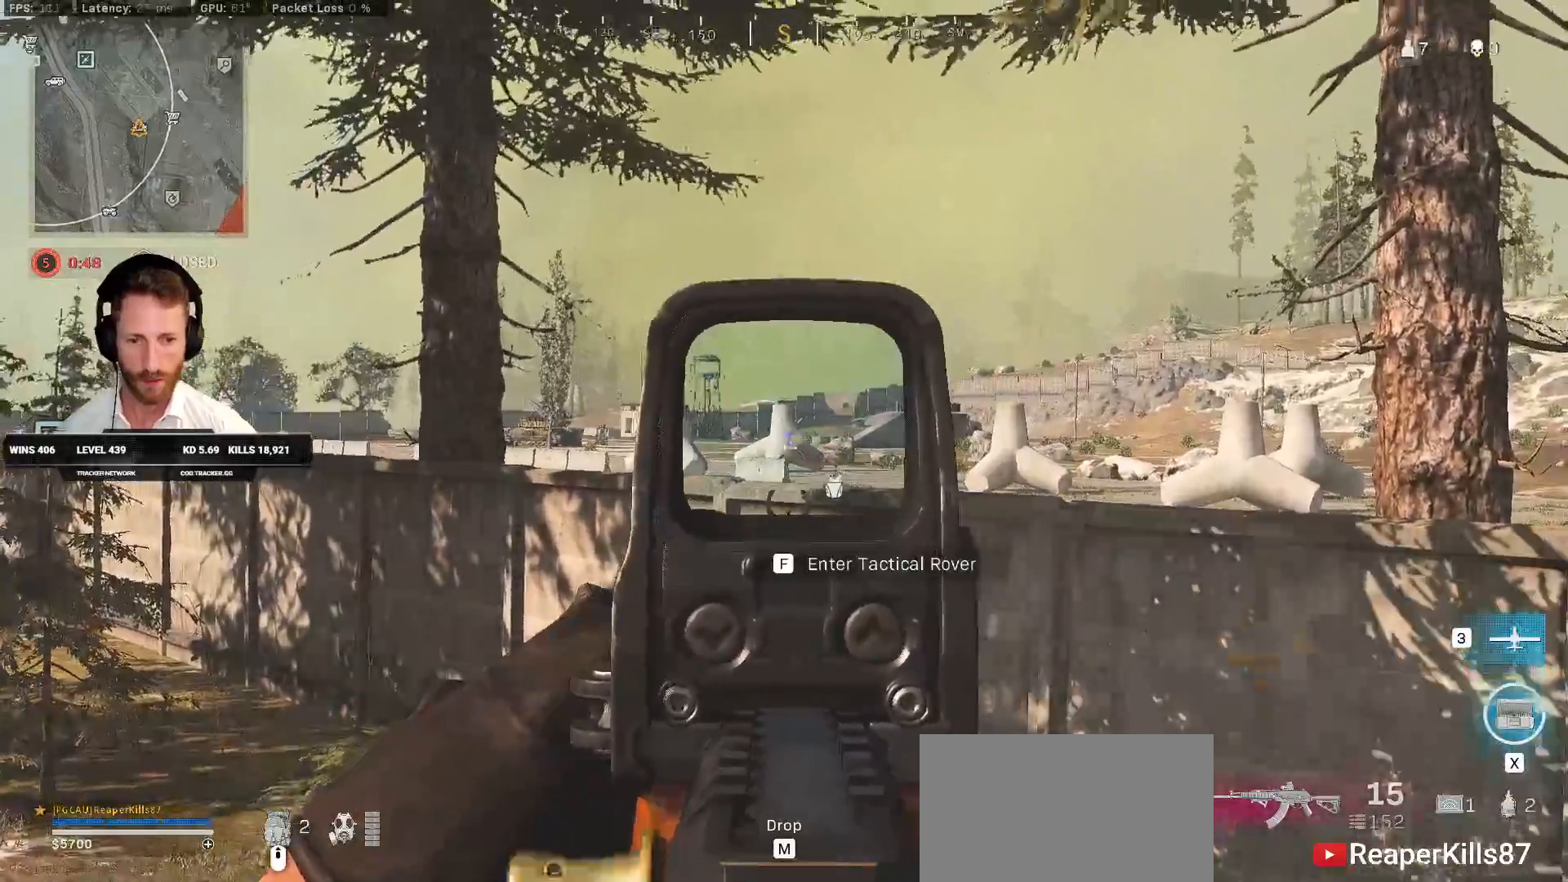
{"keys": [], "mouse": ["right"], "events": [[433, "mouse_left", "up"]]}
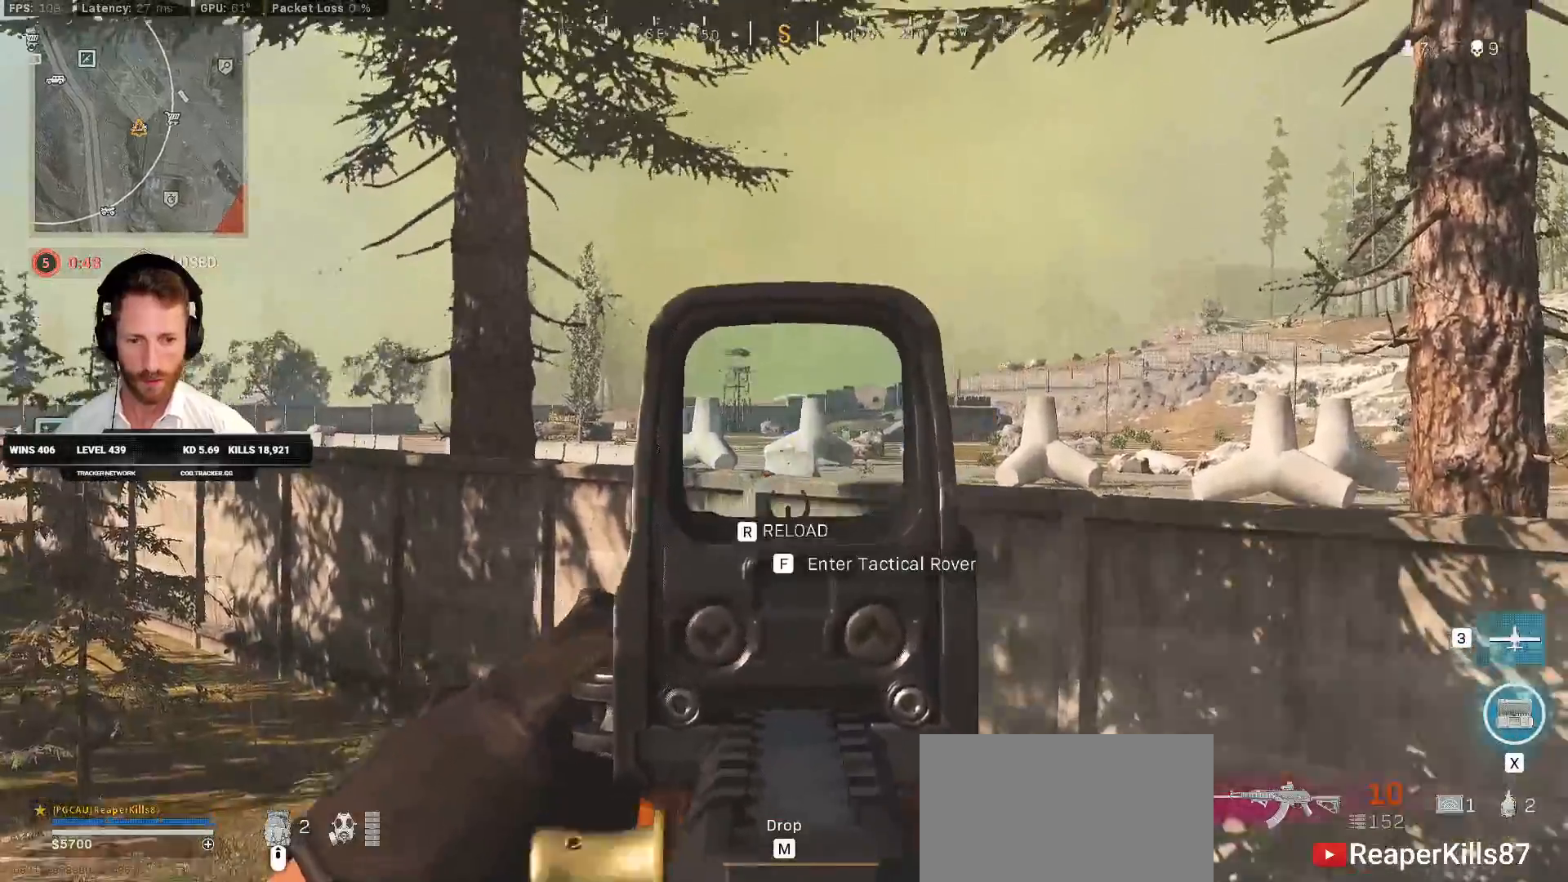
{"keys": [], "mouse": ["right"], "events": []}
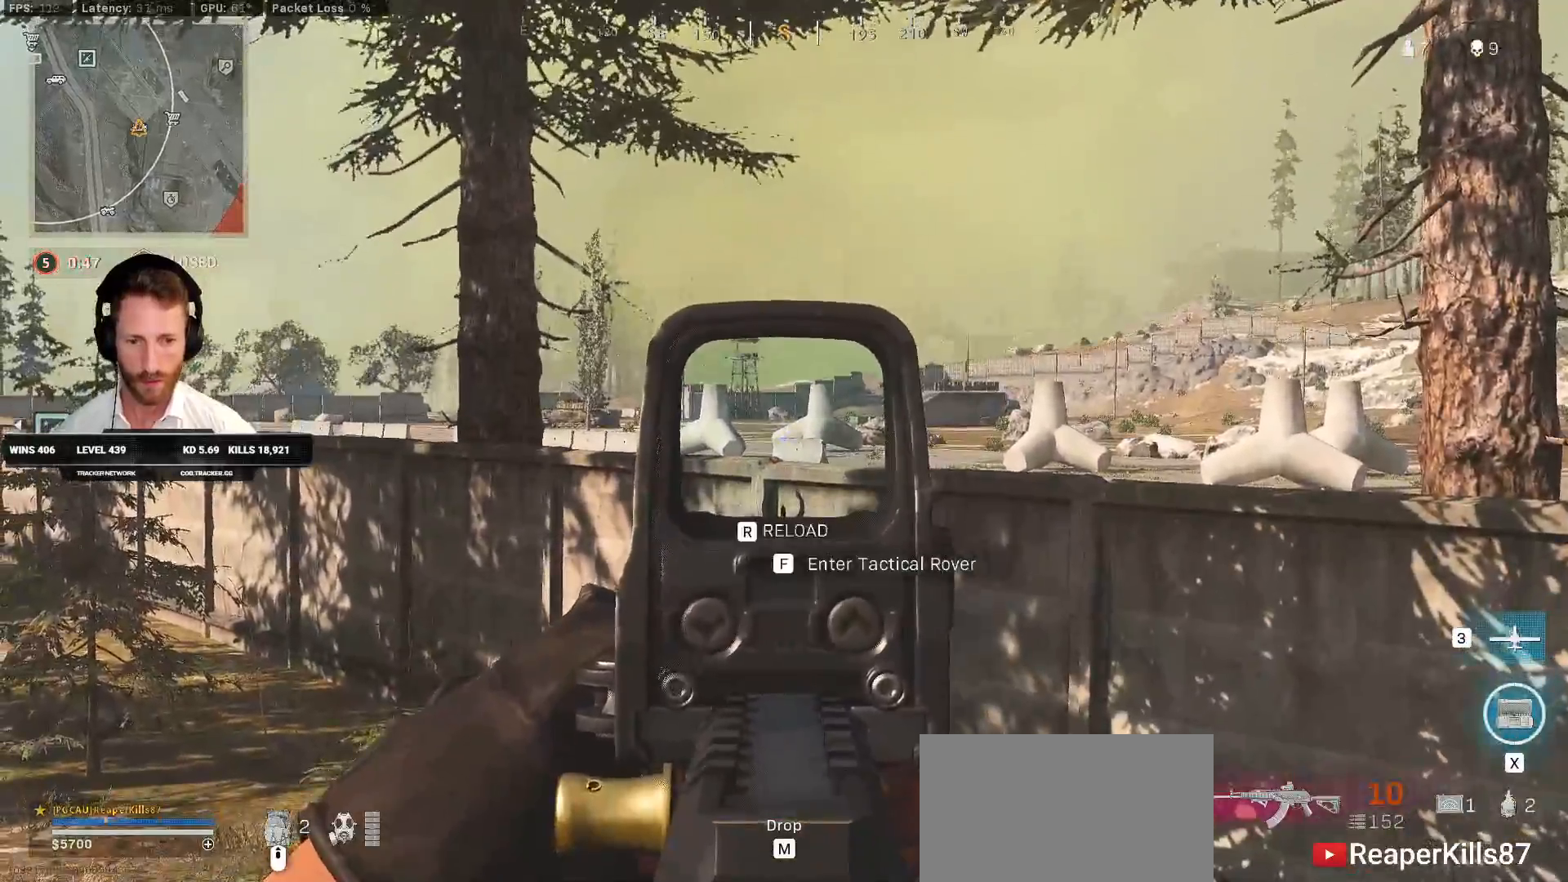
{"keys": ["ctrl"], "mouse": ["right"], "events": [[467, "ctrl", "down"]]}
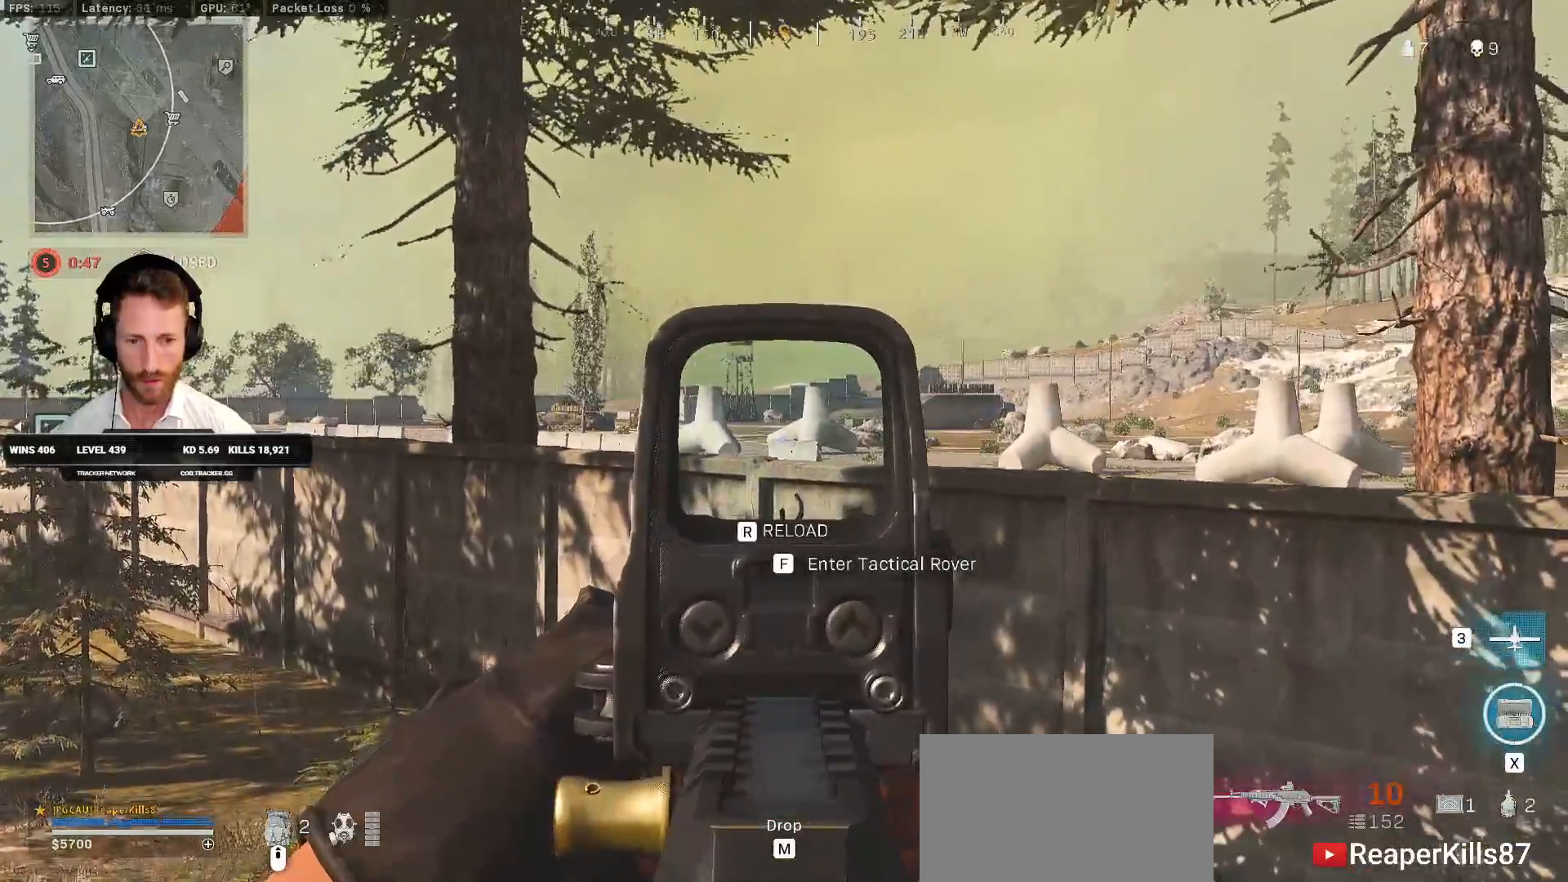
{"keys": [], "mouse": ["right"], "events": [[117, "ctrl", "up"]]}
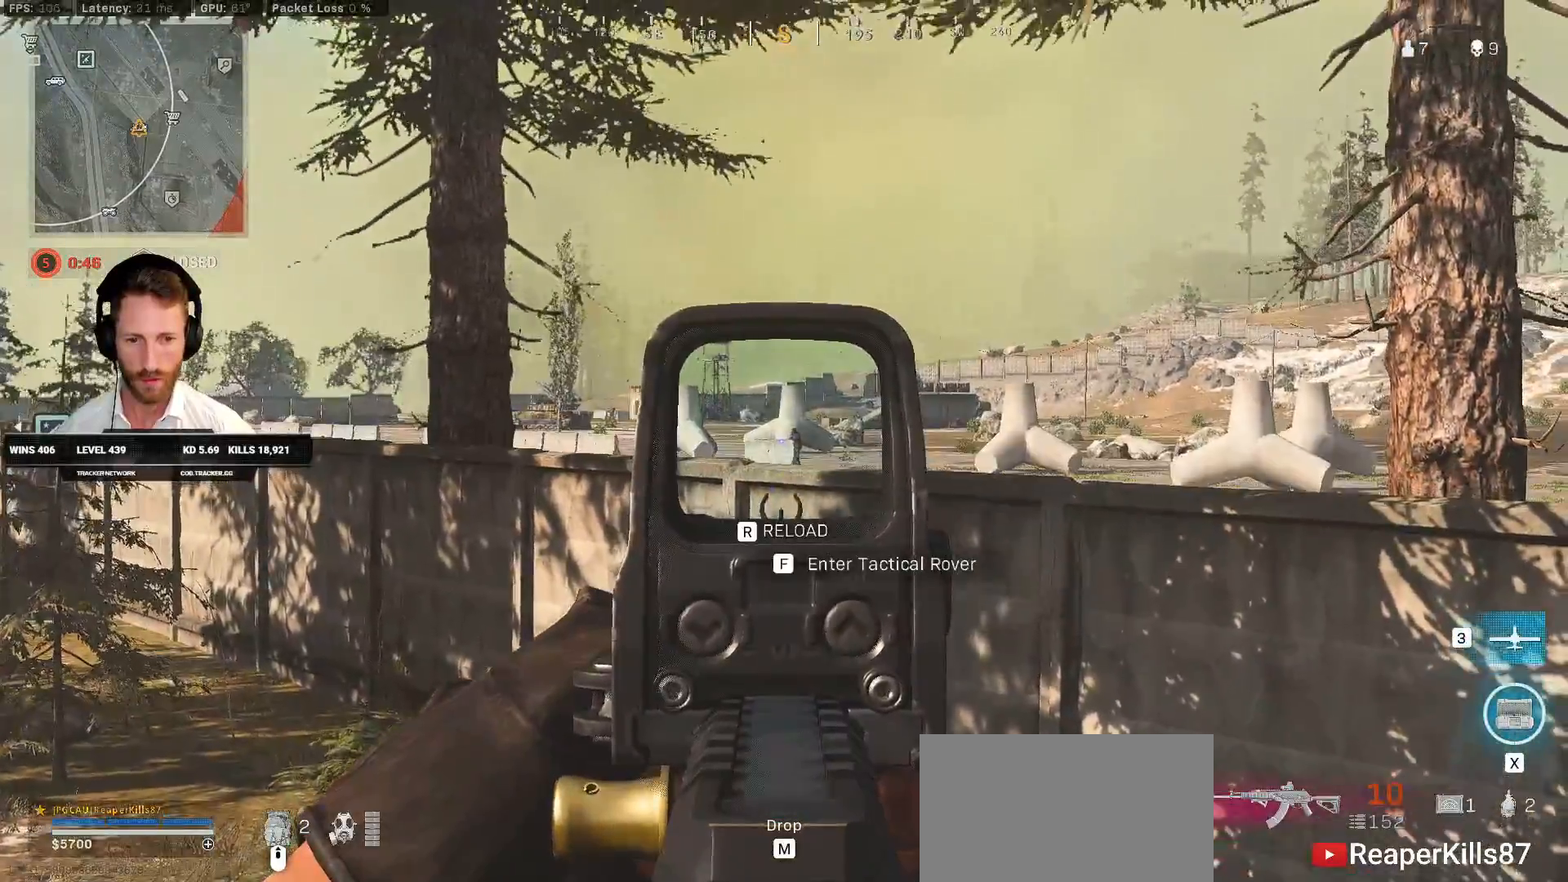
{"keys": ["a"], "mouse": ["left", "right"], "events": [[100, "mouse_left", "down"], [200, "a", "down"]]}
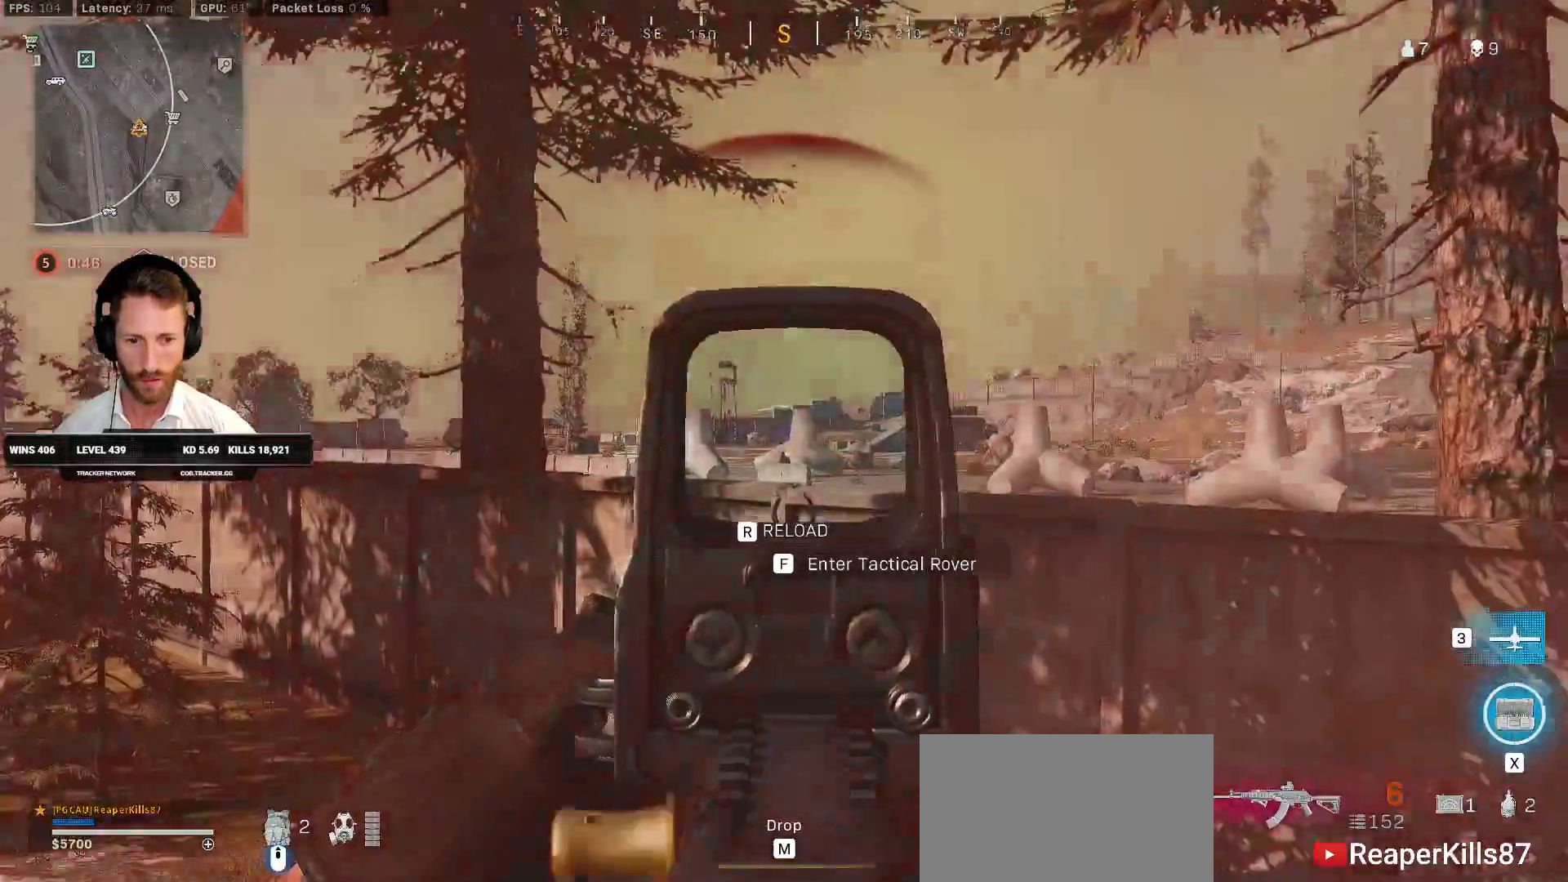
{"keys": ["d"], "mouse": ["left", "right"], "events": [[33, "a", "up"], [67, "d", "down"]]}
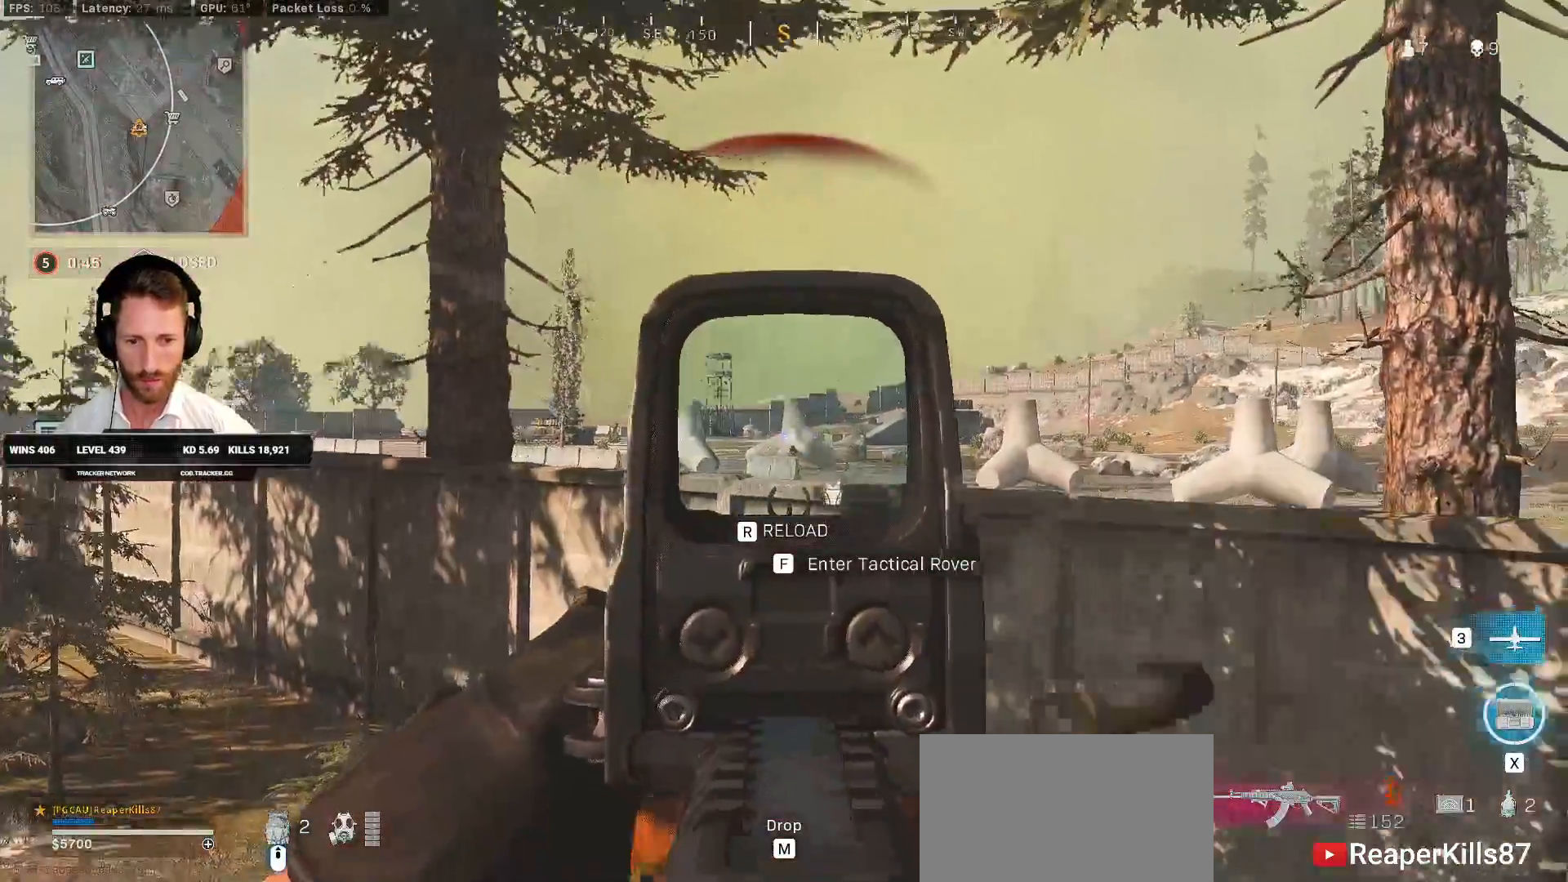
{"keys": ["d", "w"], "mouse": [], "events": [[383, "mouse_left", "up"], [400, "mouse_right", "up"], [400, "w", "down"]]}
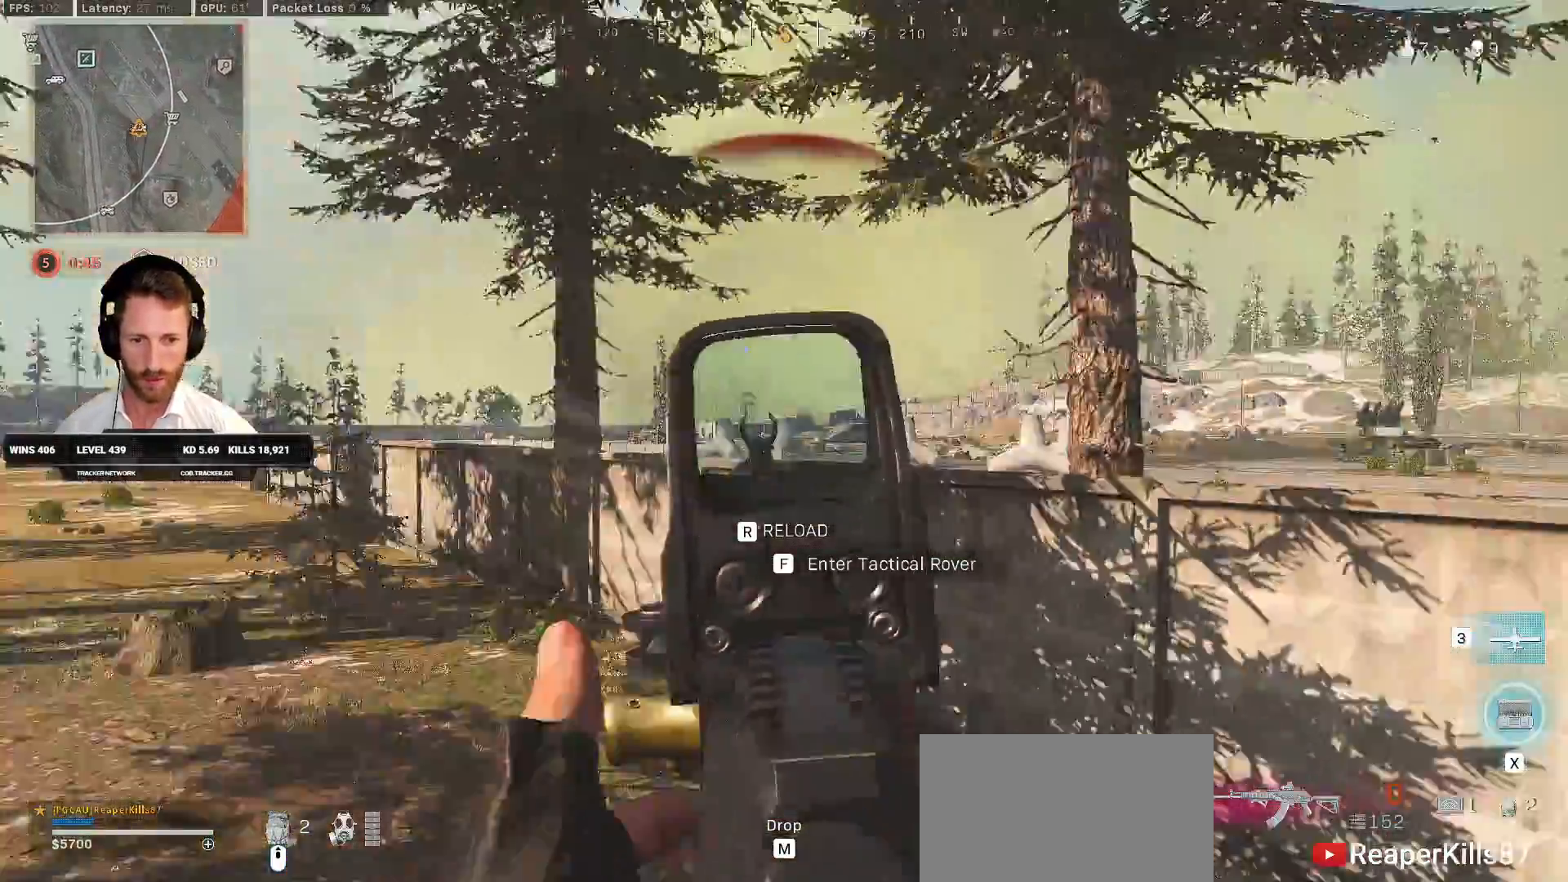
{"keys": ["s"], "mouse": [], "events": [[367, "w", "up"], [383, "d", "up"], [483, "s", "down"]]}
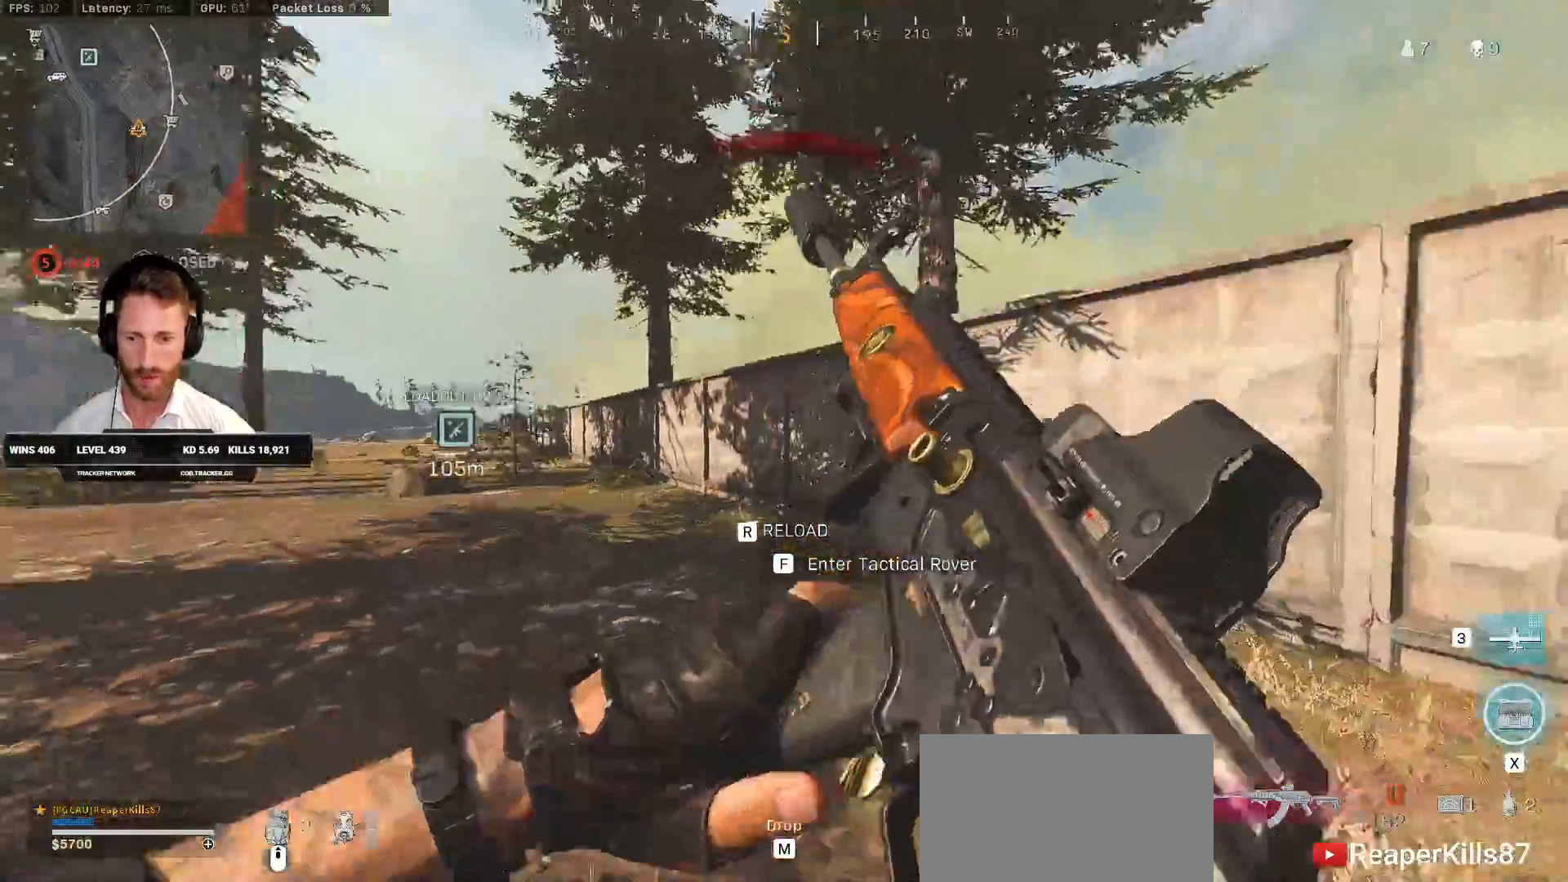
{"keys": [], "mouse": [], "events": [[33, "a", "down"], [167, "s", "up"], [267, "w", "down"], [483, "a", "up"], [500, "w", "up"]]}
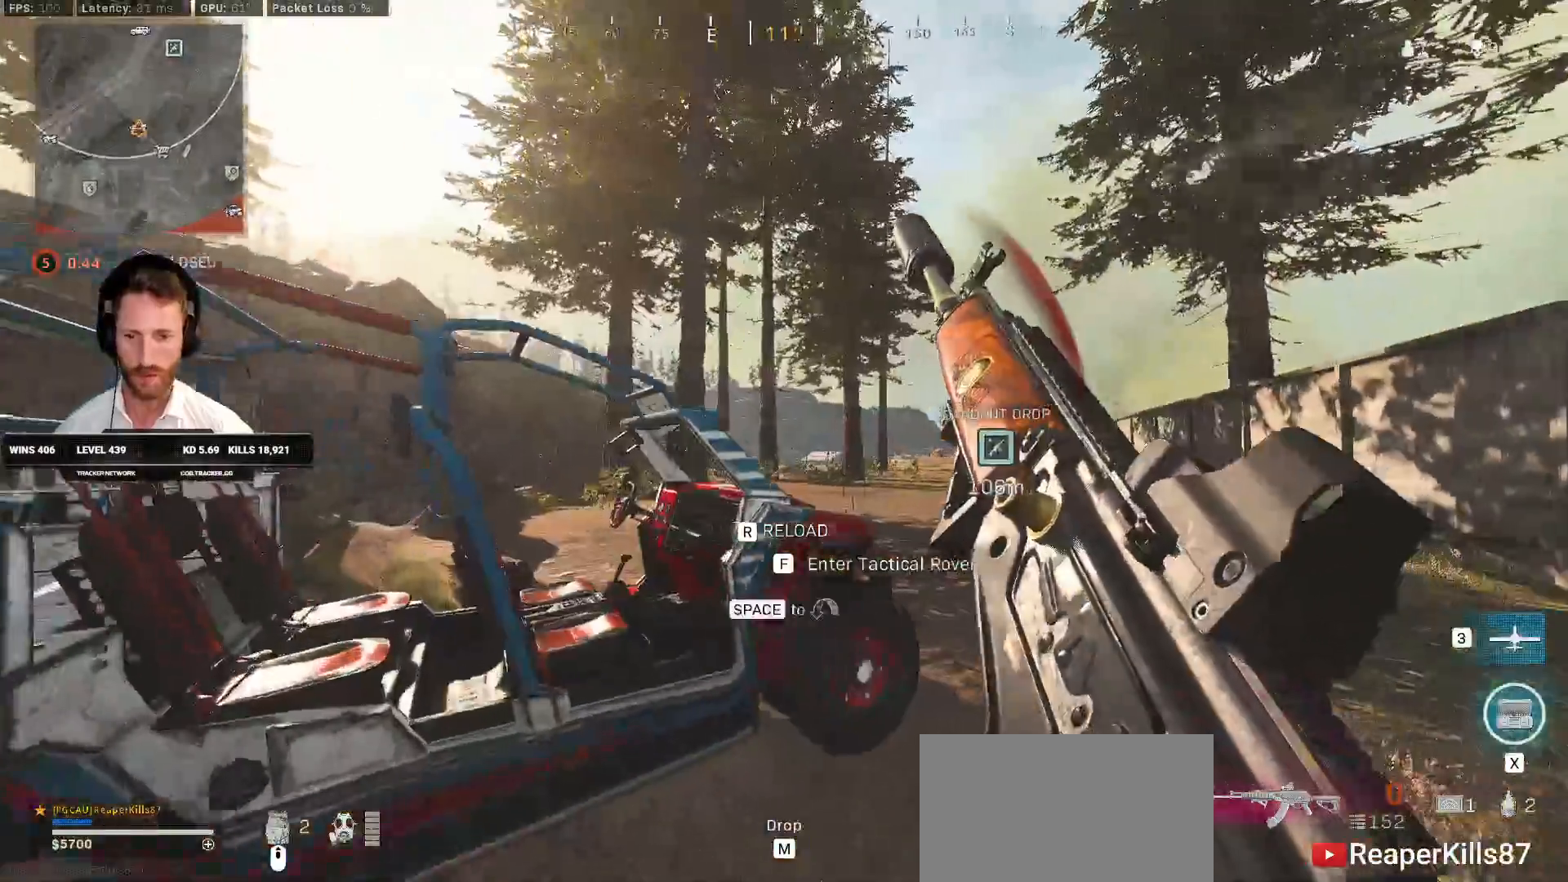
{"keys": ["w"], "mouse": [], "events": [[33, "d", "down"], [200, "s", "down"], [333, "s", "up"], [417, "w", "down"], [450, "d", "up"]]}
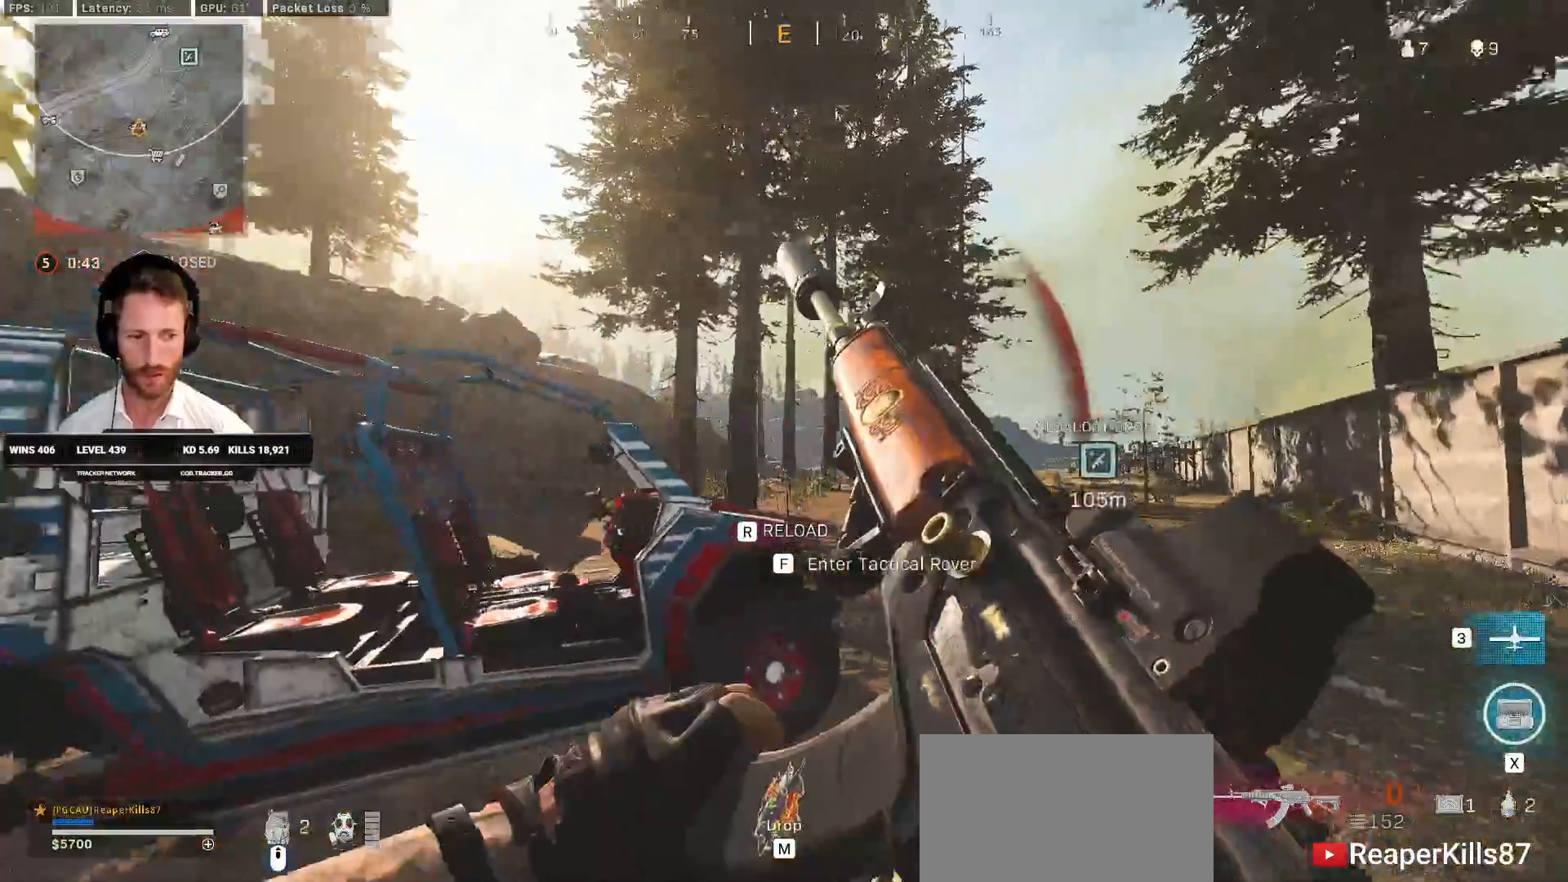
{"keys": ["w"], "mouse": [], "events": []}
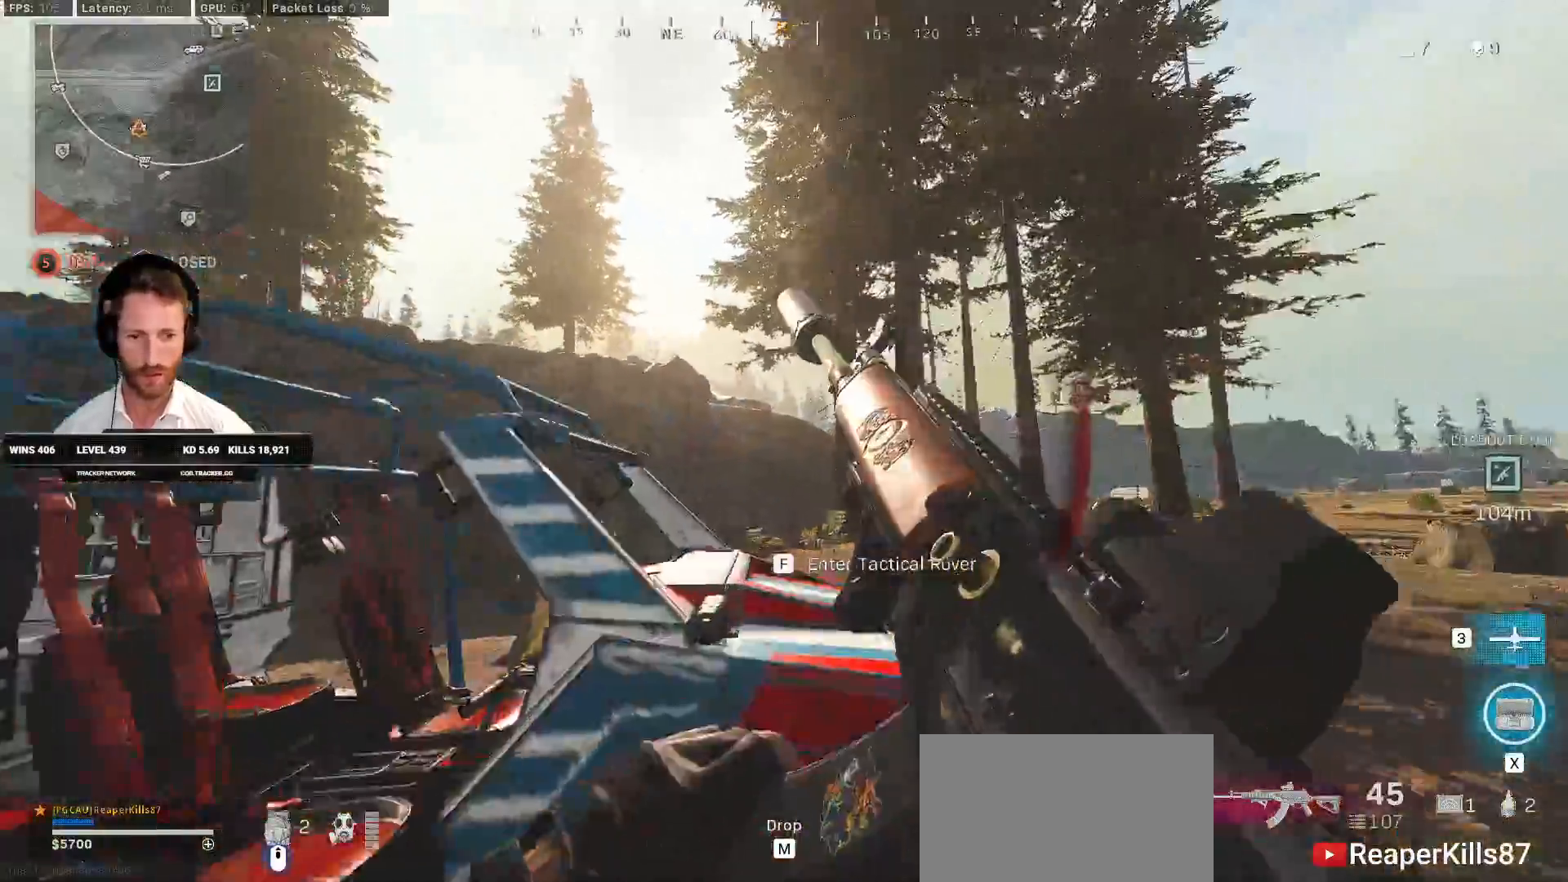
{"keys": ["a", "s"], "mouse": [], "events": [[17, "space", "down"], [67, "space", "up"], [167, "space", "down"], [283, "space", "up"], [300, "a", "down"], [367, "w", "up"], [467, "s", "down"]]}
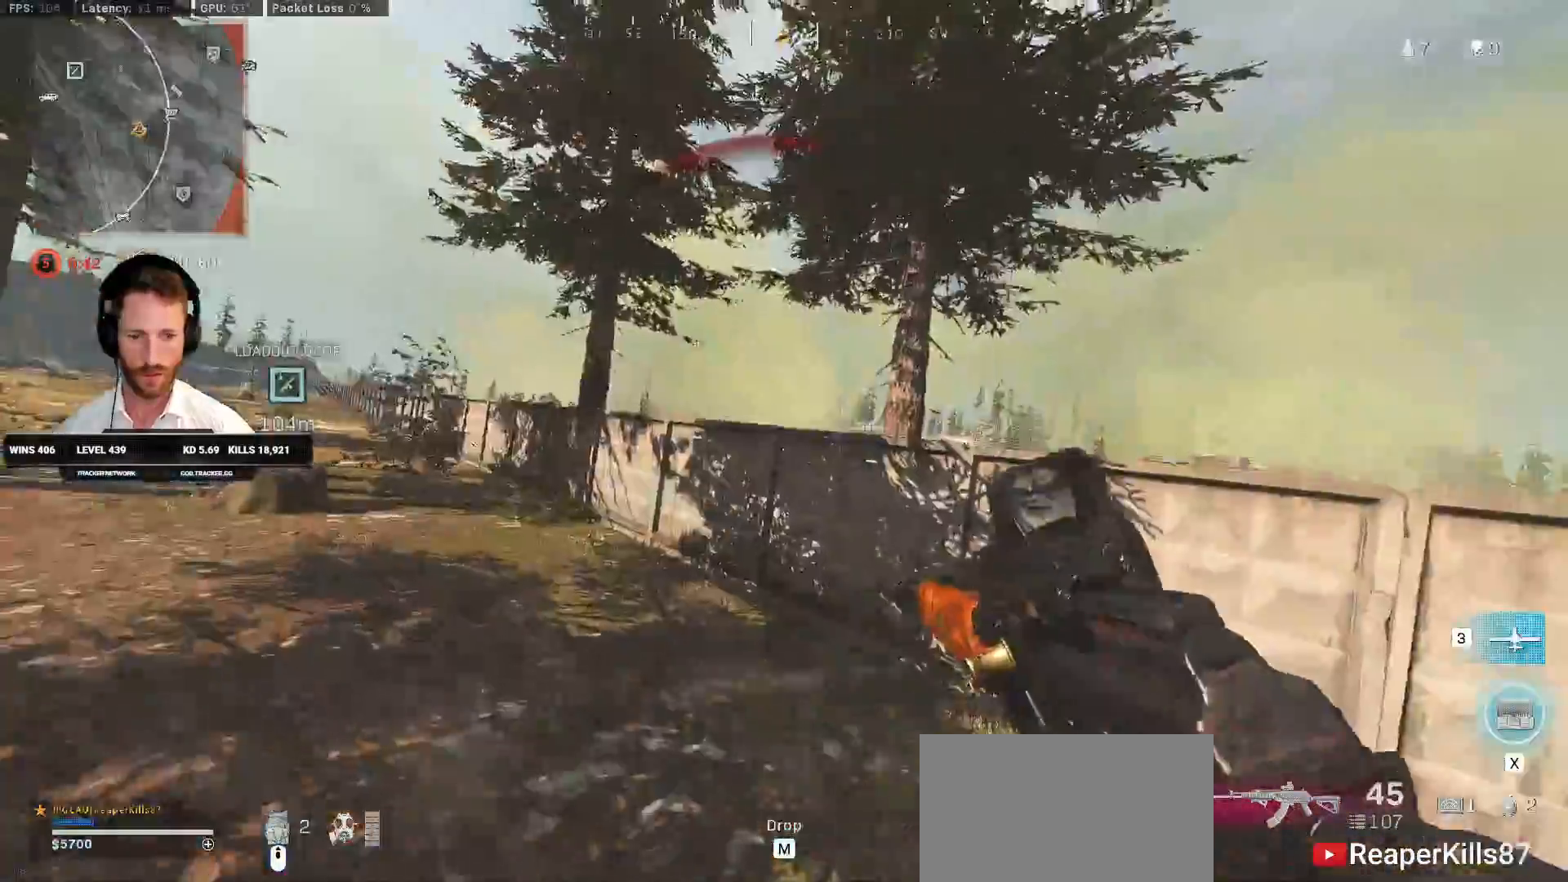
{"keys": ["s"], "mouse": [], "events": [[150, "a", "up"], [267, "mouse_right", "down"], [350, "mouse_right", "up"]]}
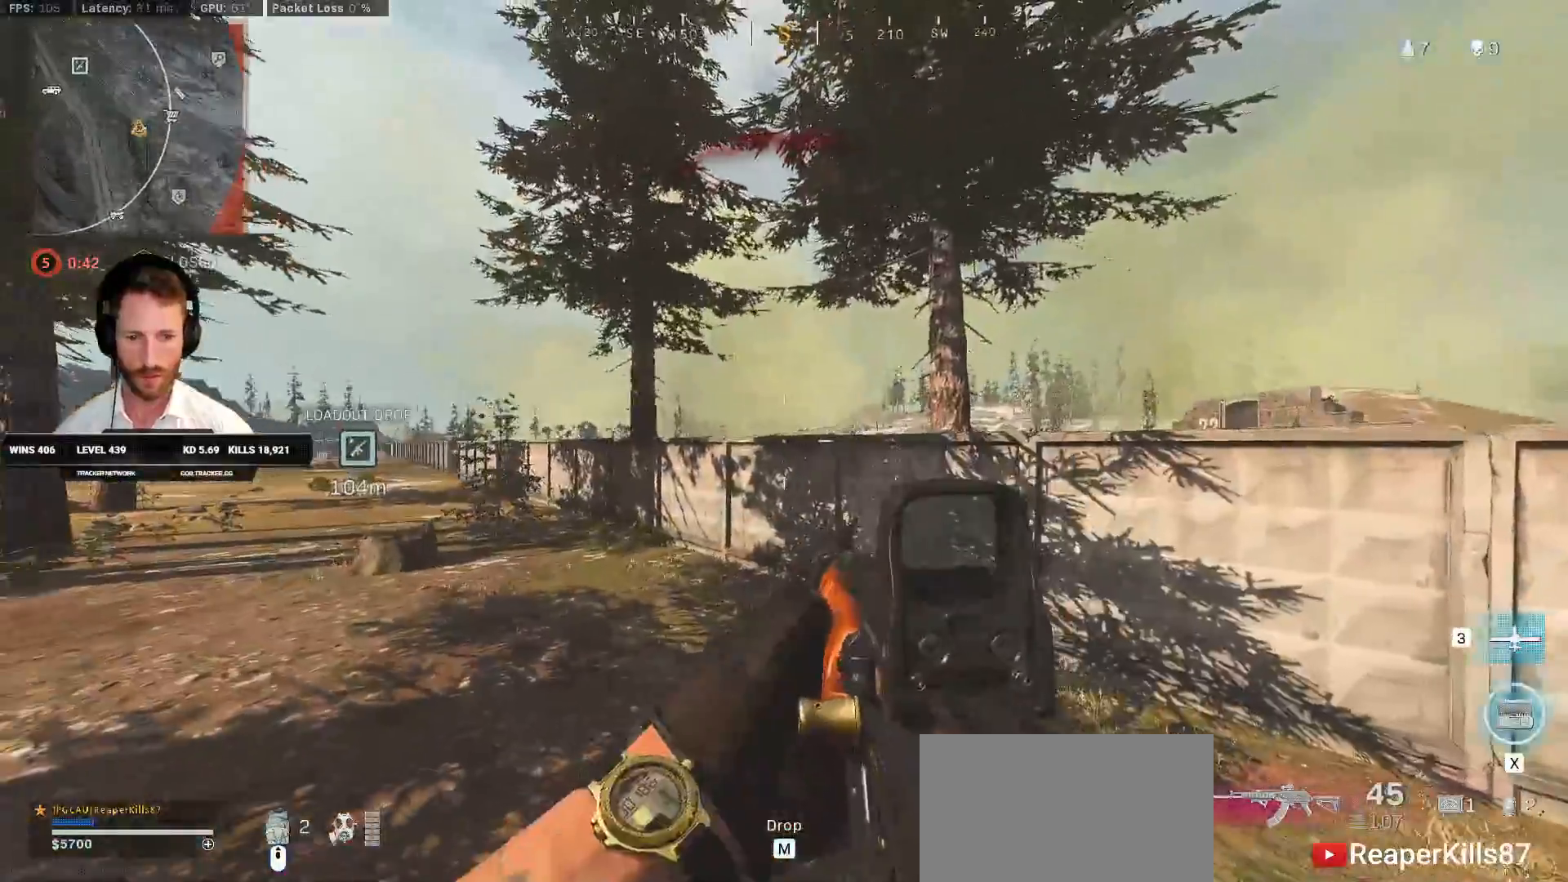
{"keys": ["s"], "mouse": ["right"], "events": [[67, "mouse_right", "down"], [133, "d", "down"], [217, "d", "up"], [217, "space", "down"], [333, "space", "up"]]}
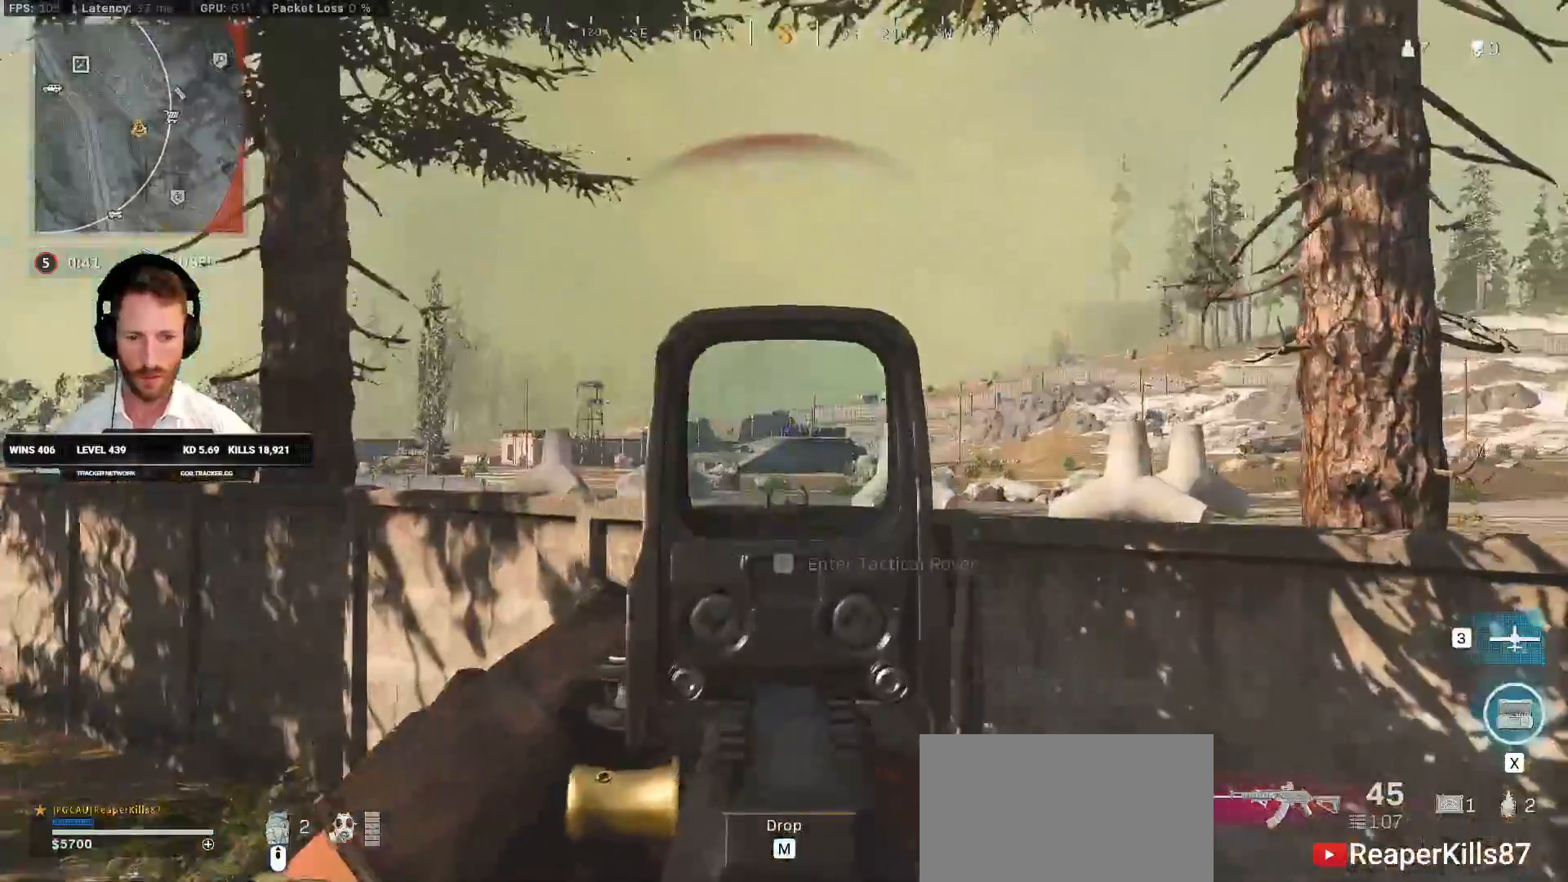
{"keys": ["s"], "mouse": ["right"], "events": []}
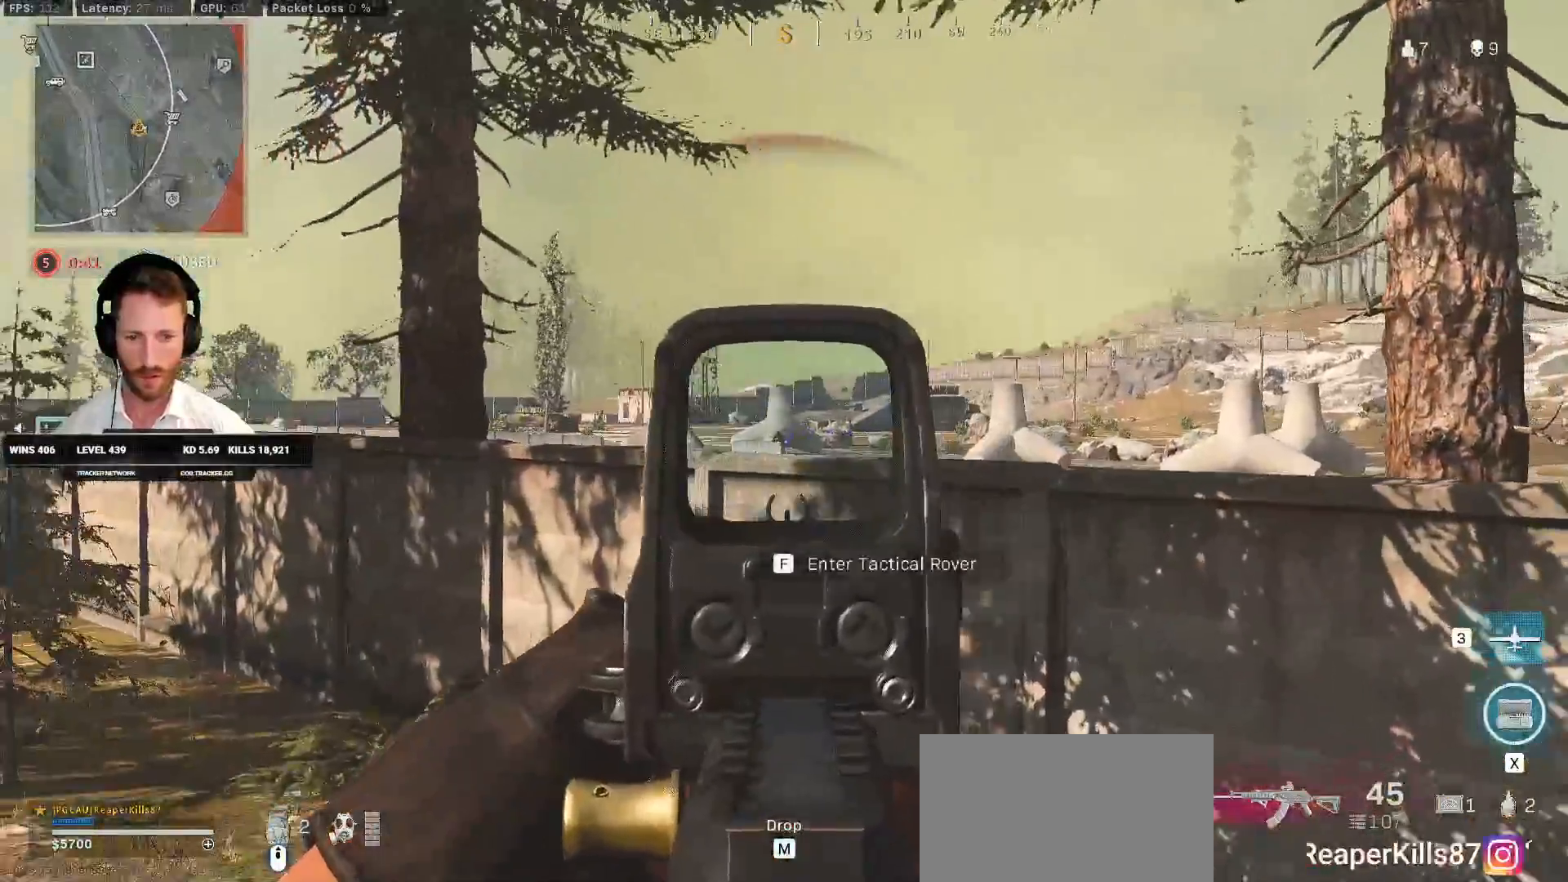
{"keys": ["d"], "mouse": ["left", "right"], "events": [[33, "mouse_left", "down"], [133, "s", "up"], [467, "d", "down"]]}
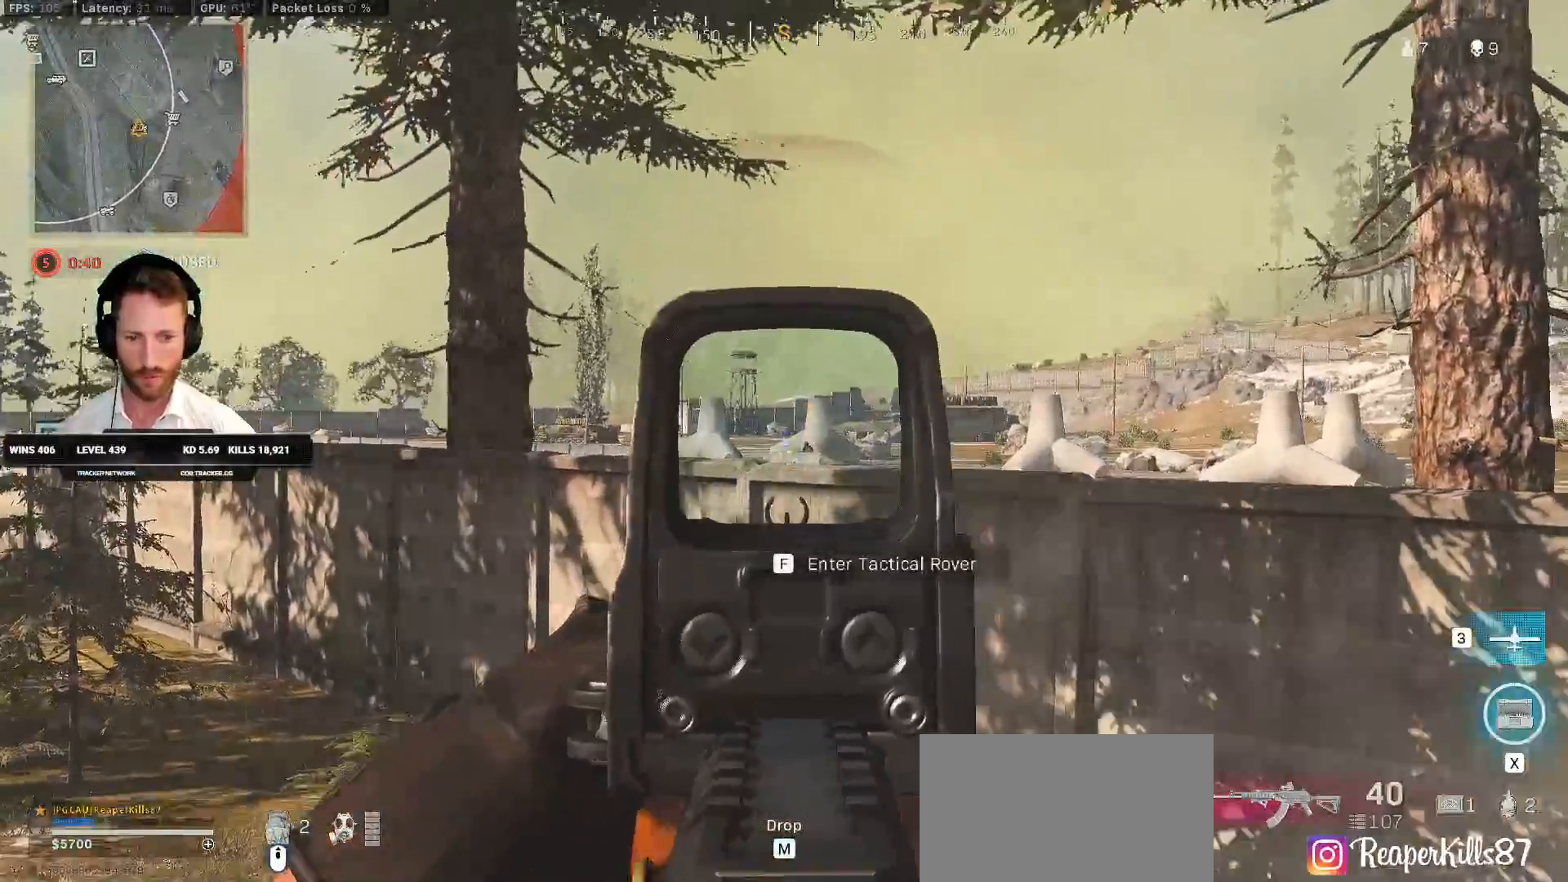
{"keys": ["a", "ctrl"], "mouse": ["left", "right"], "events": [[33, "a", "down"], [33, "d", "up"], [183, "ctrl", "down"]]}
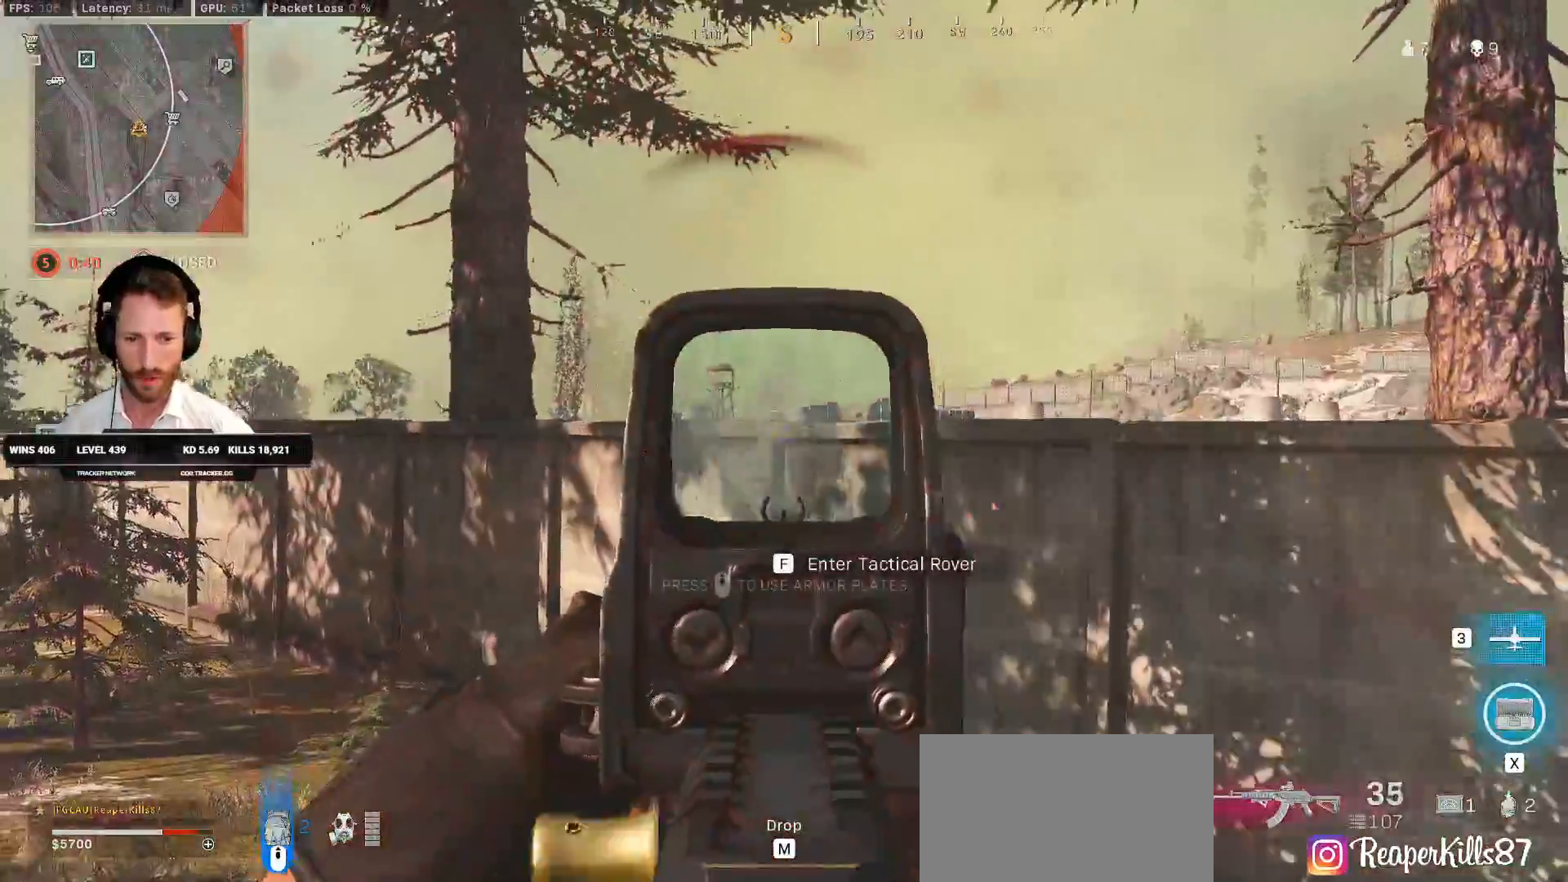
{"keys": ["a"], "mouse": ["left", "right"], "events": [[33, "a", "up"], [67, "d", "down"], [233, "ctrl", "up"], [317, "a", "down"], [333, "d", "up"]]}
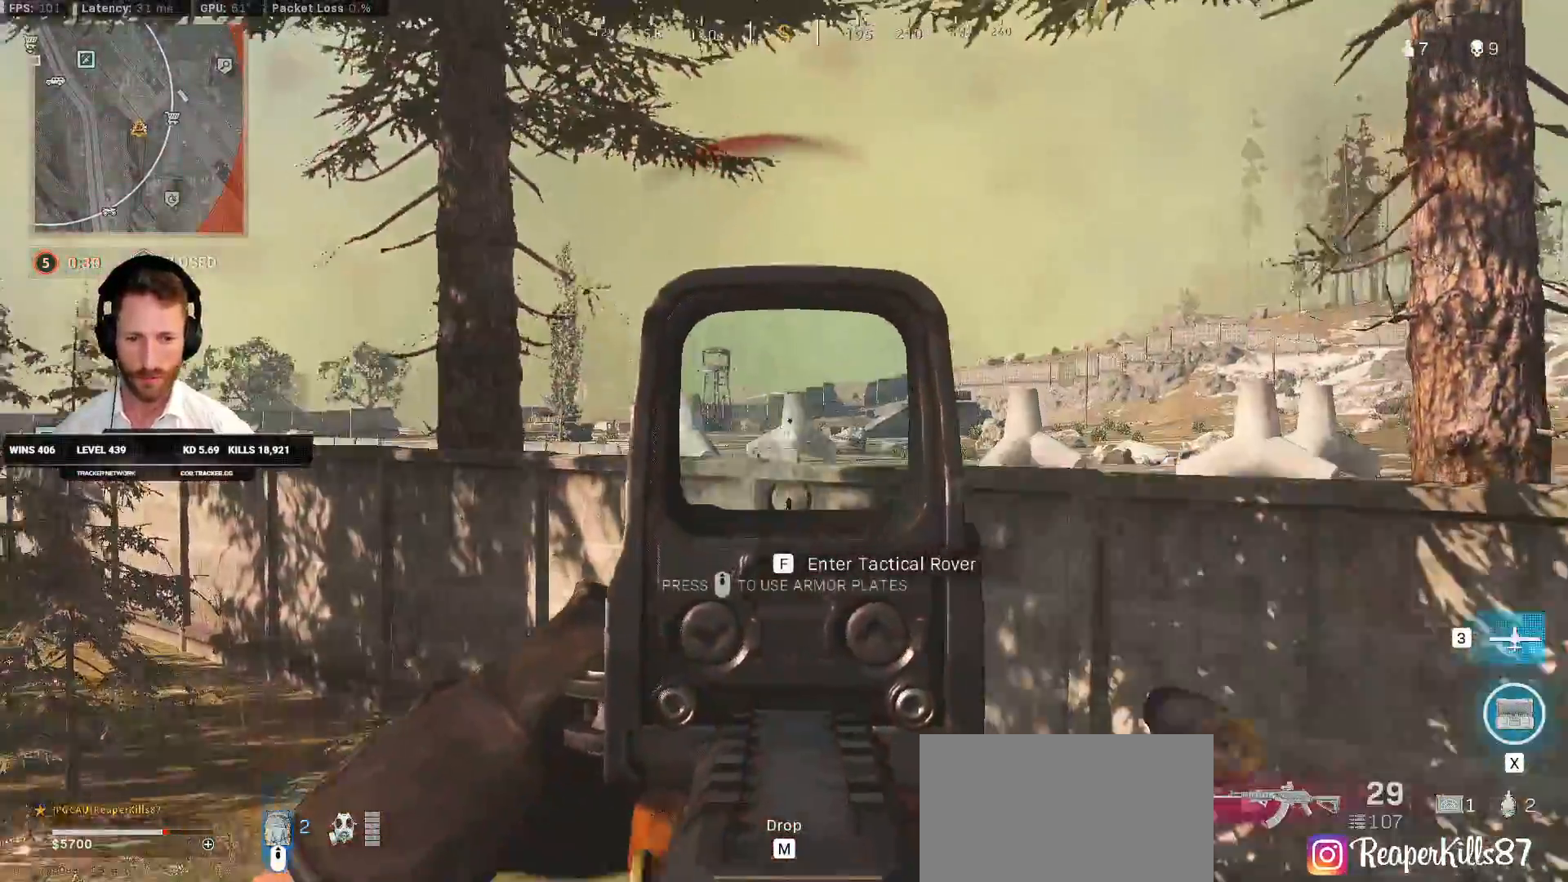
{"keys": ["a", "shift", "w"], "mouse": [], "events": [[350, "mouse_left", "up"], [350, "mouse_right", "up"], [367, "w", "down"], [417, "shift", "down"], [450, "mouse_wheel", "down"], [500, "mouse_wheel", "up"]]}
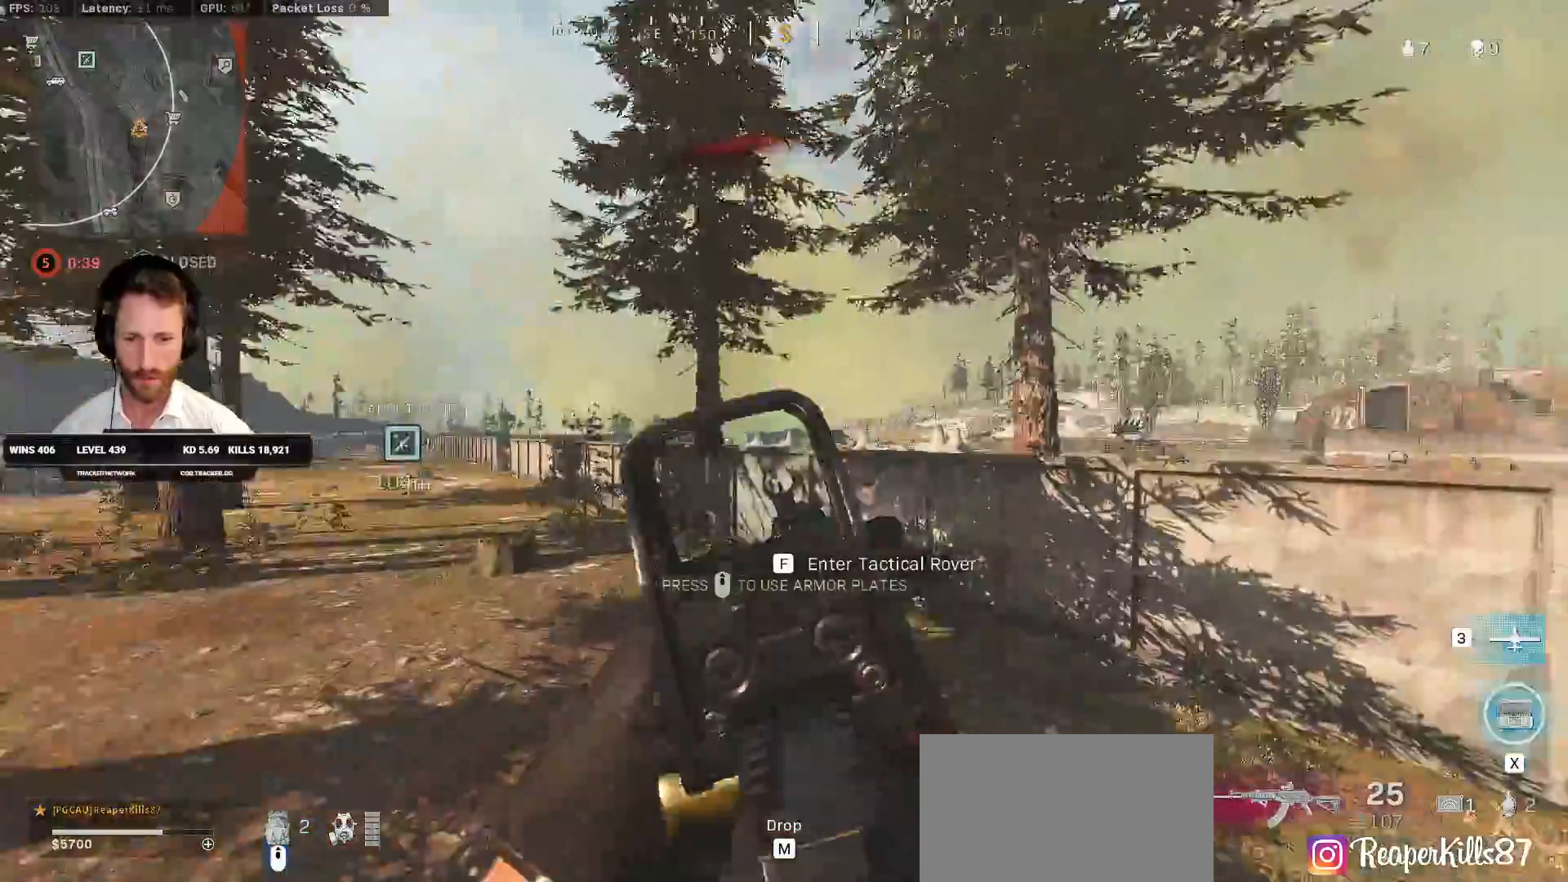
{"keys": ["c", "shift", "w"], "mouse": [], "events": [[33, "a", "up"], [500, "c", "down"]]}
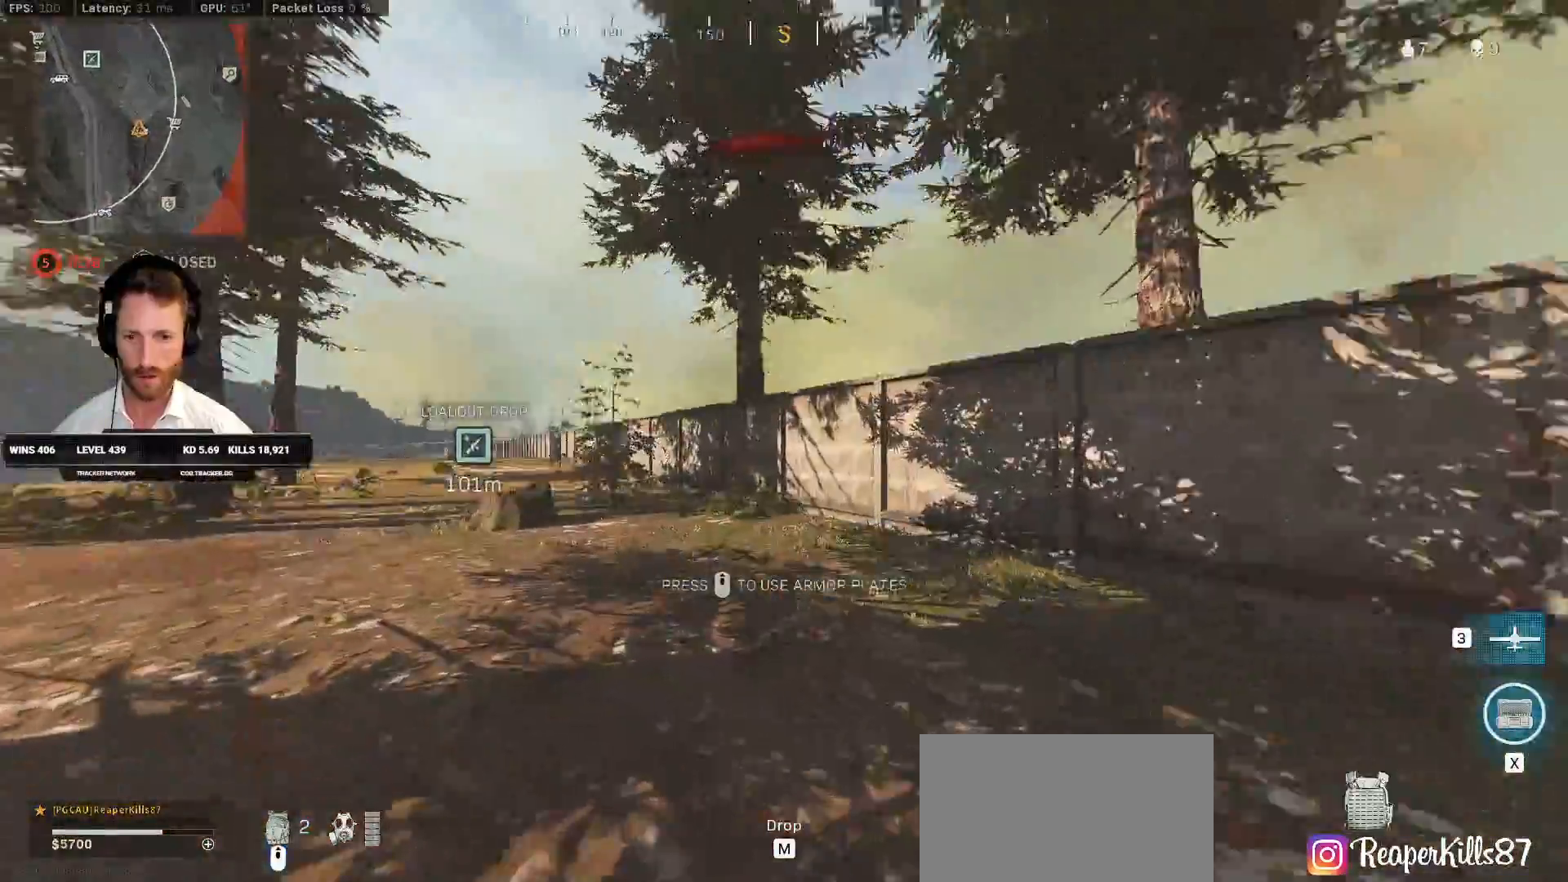
{"keys": ["a", "shift", "w"], "mouse": [], "events": [[50, "shift", "up"], [67, "c", "up"], [117, "c", "down"], [183, "shift", "down"], [183, "space", "down"], [233, "a", "down"], [233, "c", "up"], [267, "space", "up"]]}
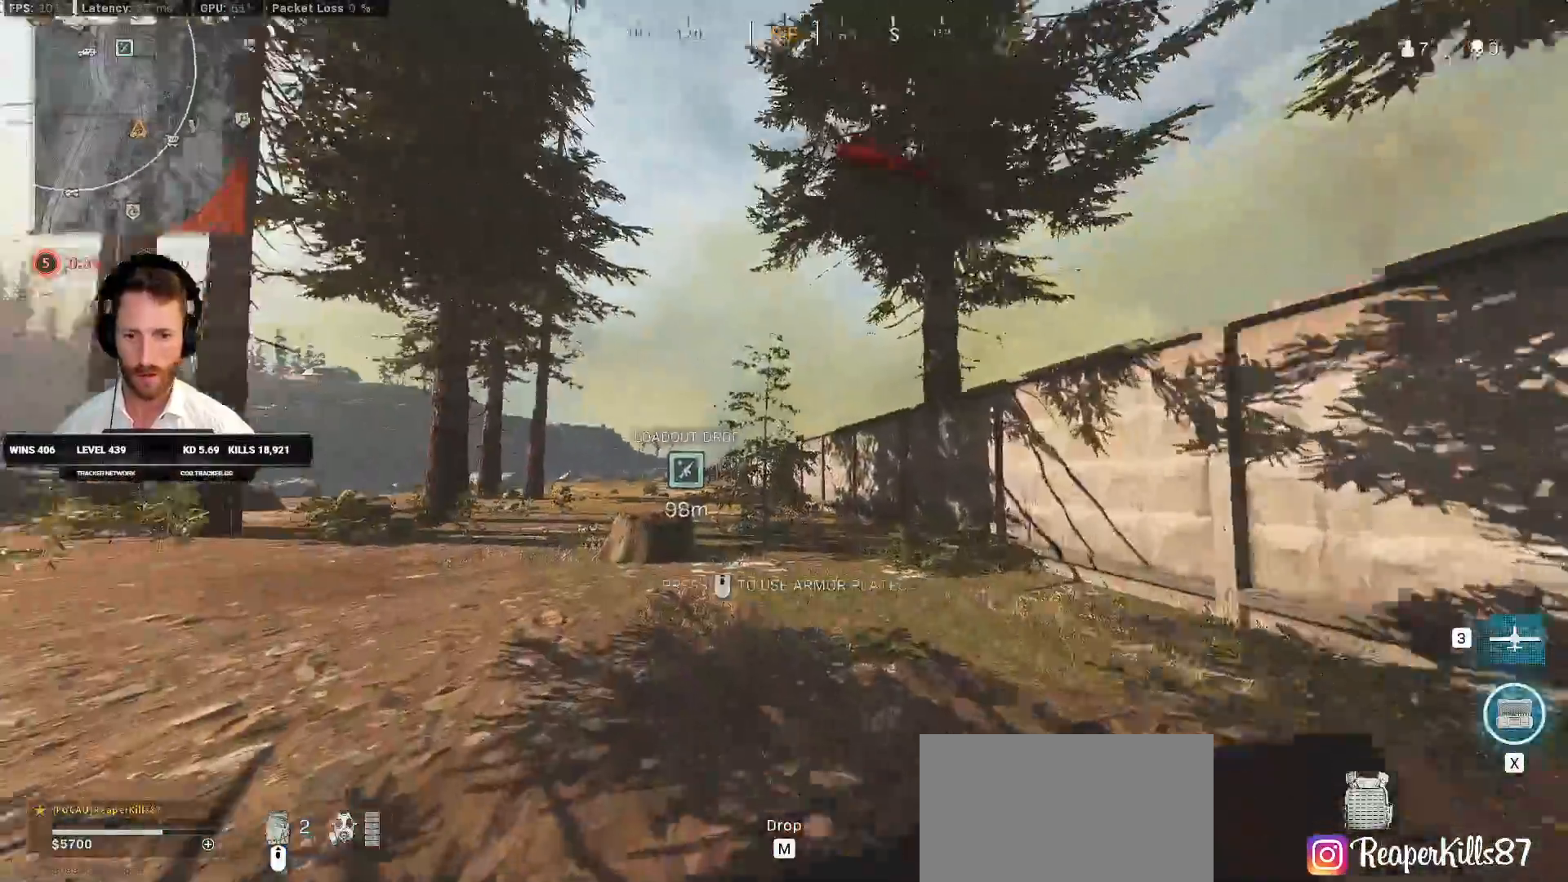
{"keys": ["shift", "w"], "mouse": [], "events": [[467, "a", "up"]]}
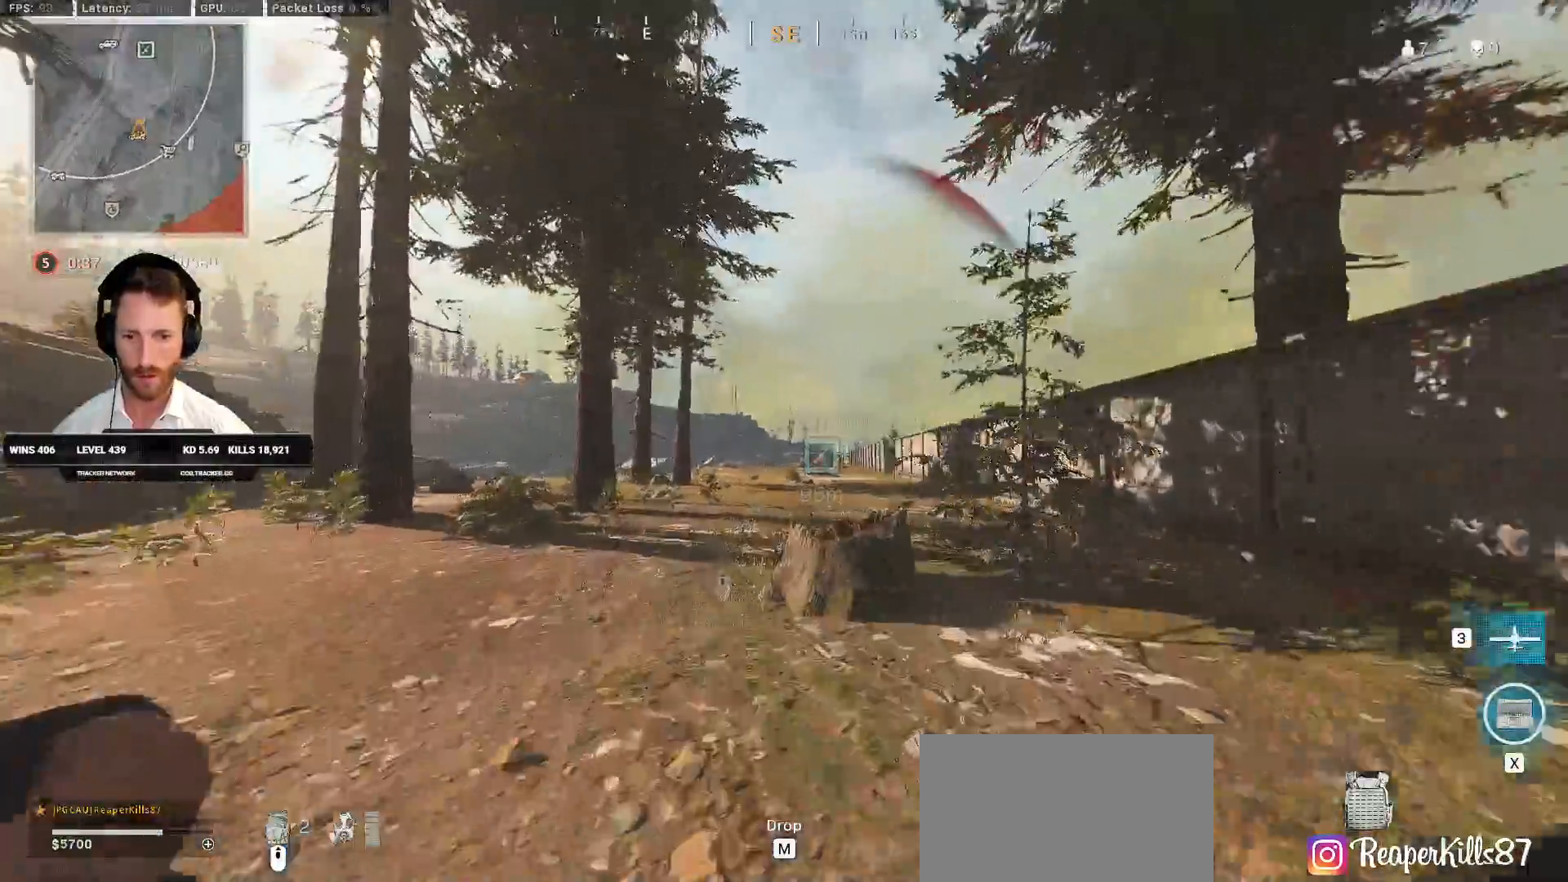
{"keys": ["a", "shift", "w"], "mouse": [], "events": [[17, "c", "down"], [33, "shift", "up"], [67, "c", "up"], [150, "c", "down"], [167, "shift", "down"], [183, "a", "down"], [183, "space", "down"], [233, "c", "up"], [283, "space", "up"]]}
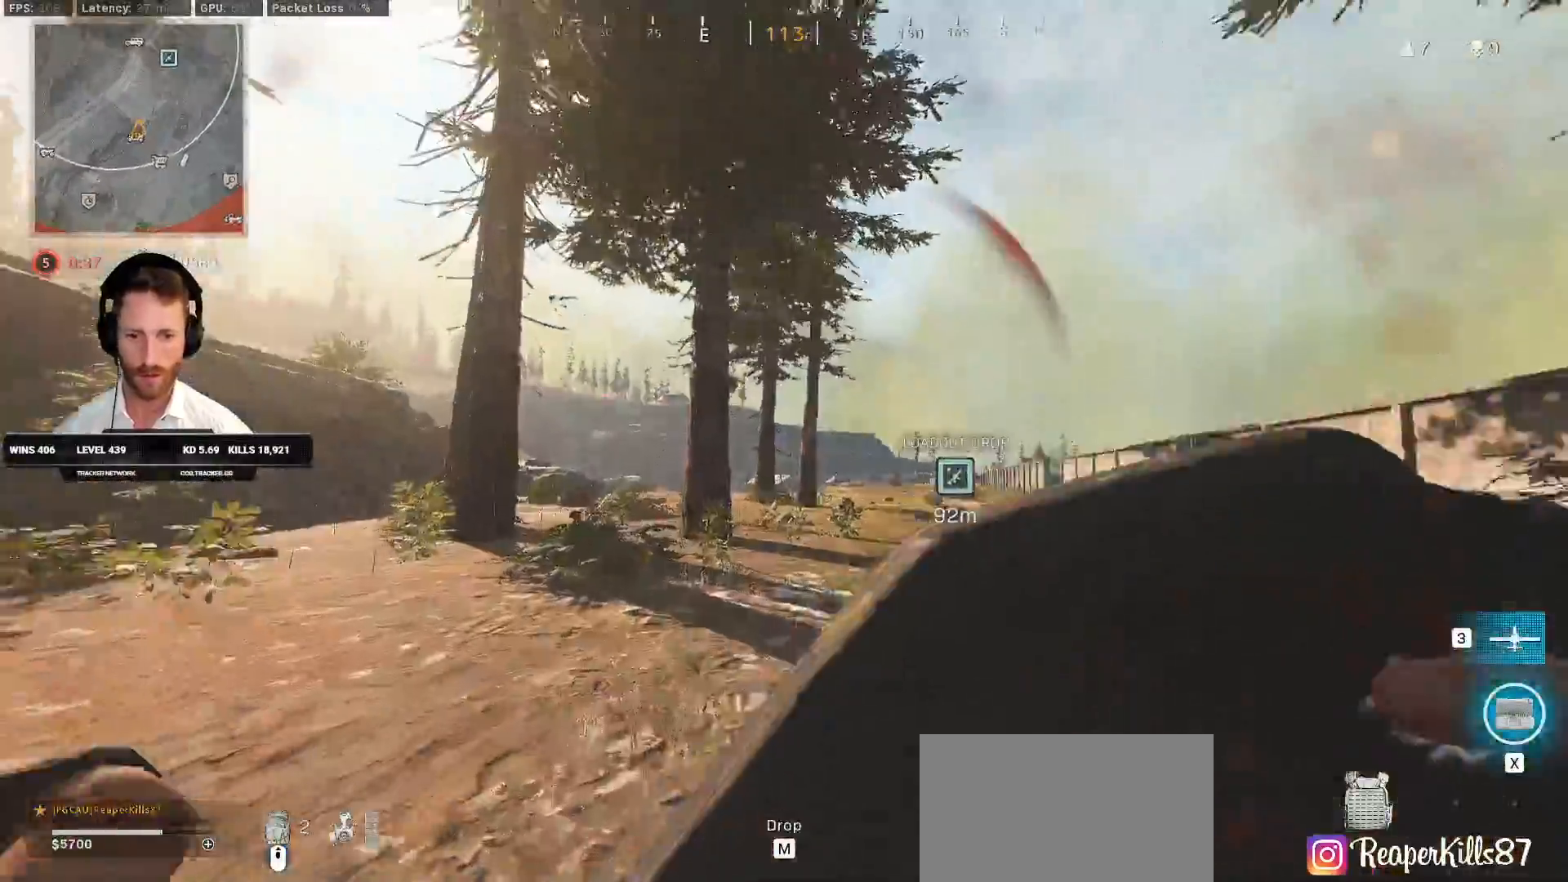
{"keys": ["a", "shift", "w"], "mouse": [], "events": []}
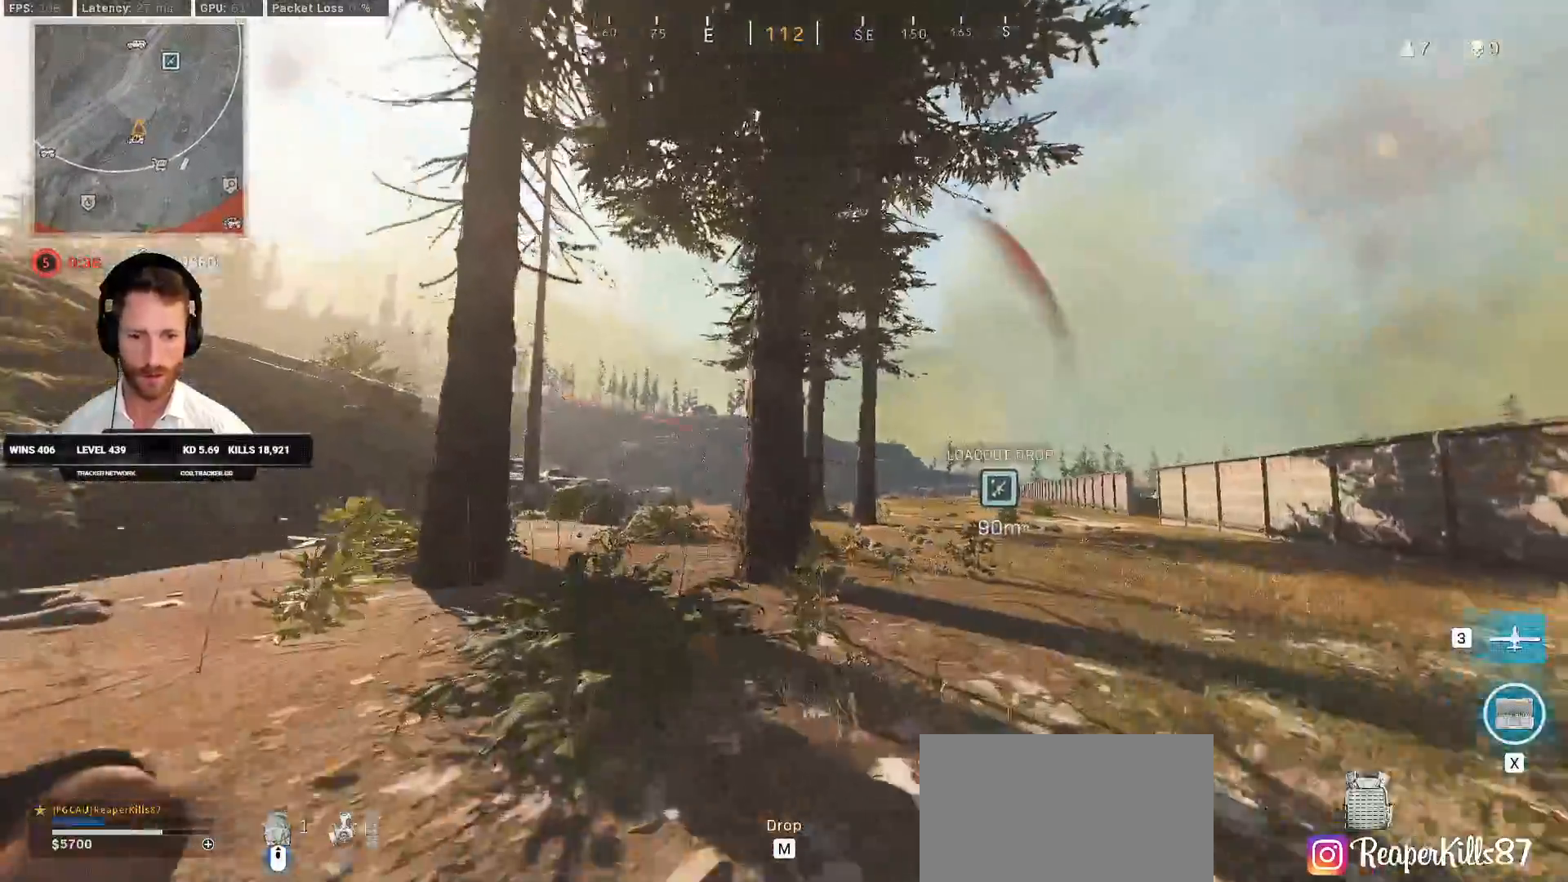
{"keys": ["a", "shift", "w"], "mouse": [], "events": [[50, "a", "up"], [83, "c", "down"], [133, "shift", "up"], [150, "c", "up"], [200, "c", "down"], [250, "shift", "down"], [250, "space", "down"], [283, "a", "down"], [317, "c", "up"], [367, "space", "up"]]}